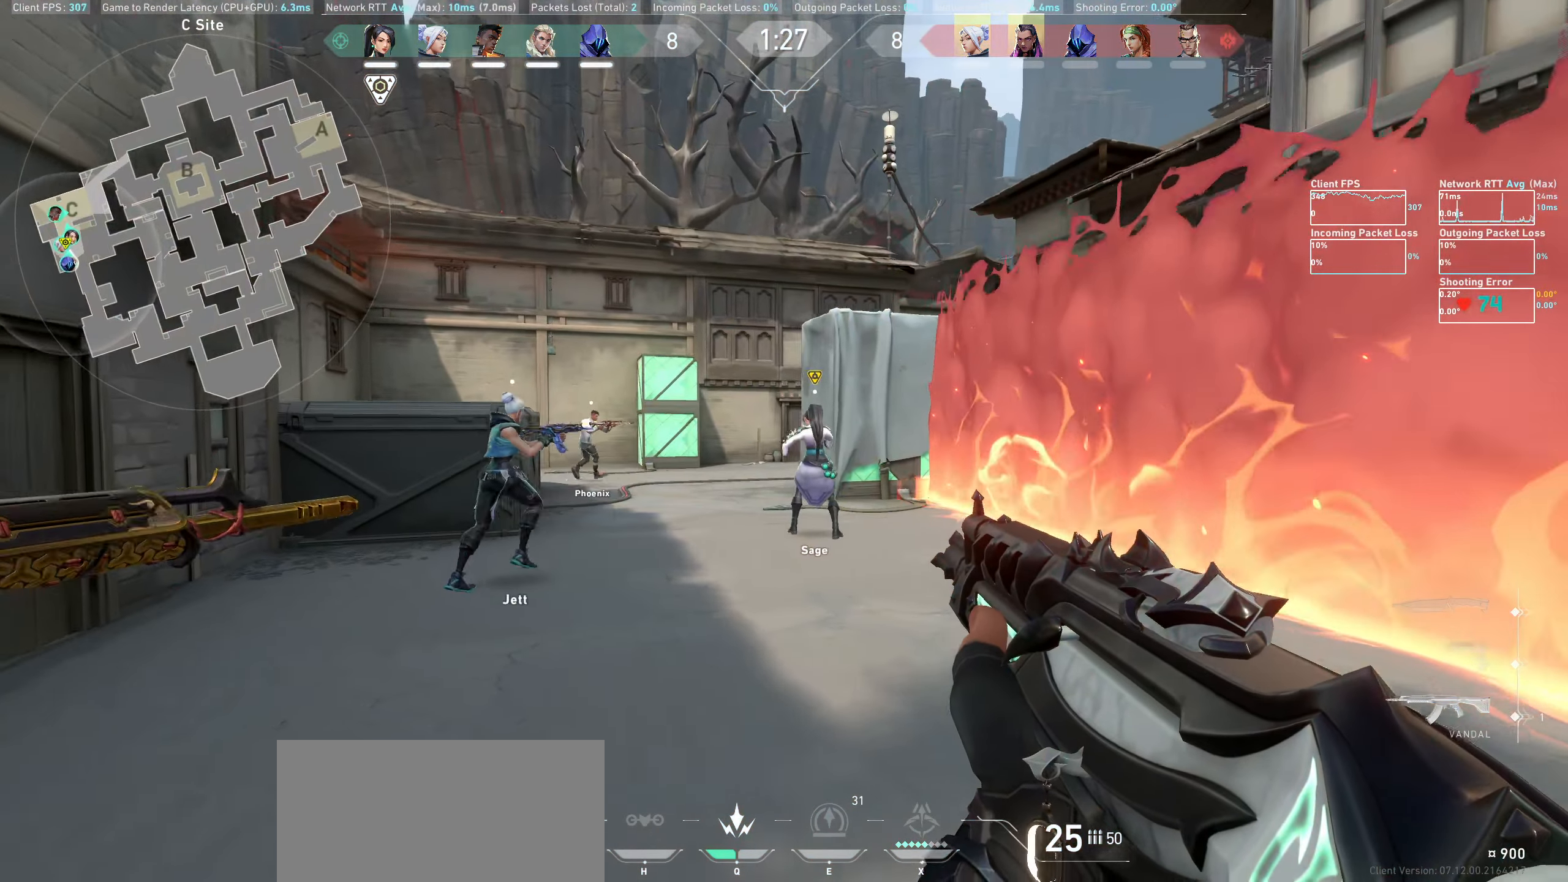
Gameplay with keyboard and mouse; each line is a JSON object with the keys and mouse buttons held at the frame after it. "events" lists presses ("down") and releases ("up") of "a", "ctrl", "d", "e", "q", "s", "shift", "space", "w", "mouse_left", "mouse_wheel" and "mouse_right" between this image and that frame as [ms after this image, input, new state], when the widget could be followed in between. "mouse_left", "mouse_wheel", "mouse_right" = the "left", "wheel", "right" buttons of the "mouse" list. No other keys are recorded. "wheel" means that the mouse wheel is clicked or scrolled. Mouse movement is not recorded.
{"keys": ["a", "w"], "mouse": [], "events": [[300, "w", "down"]]}
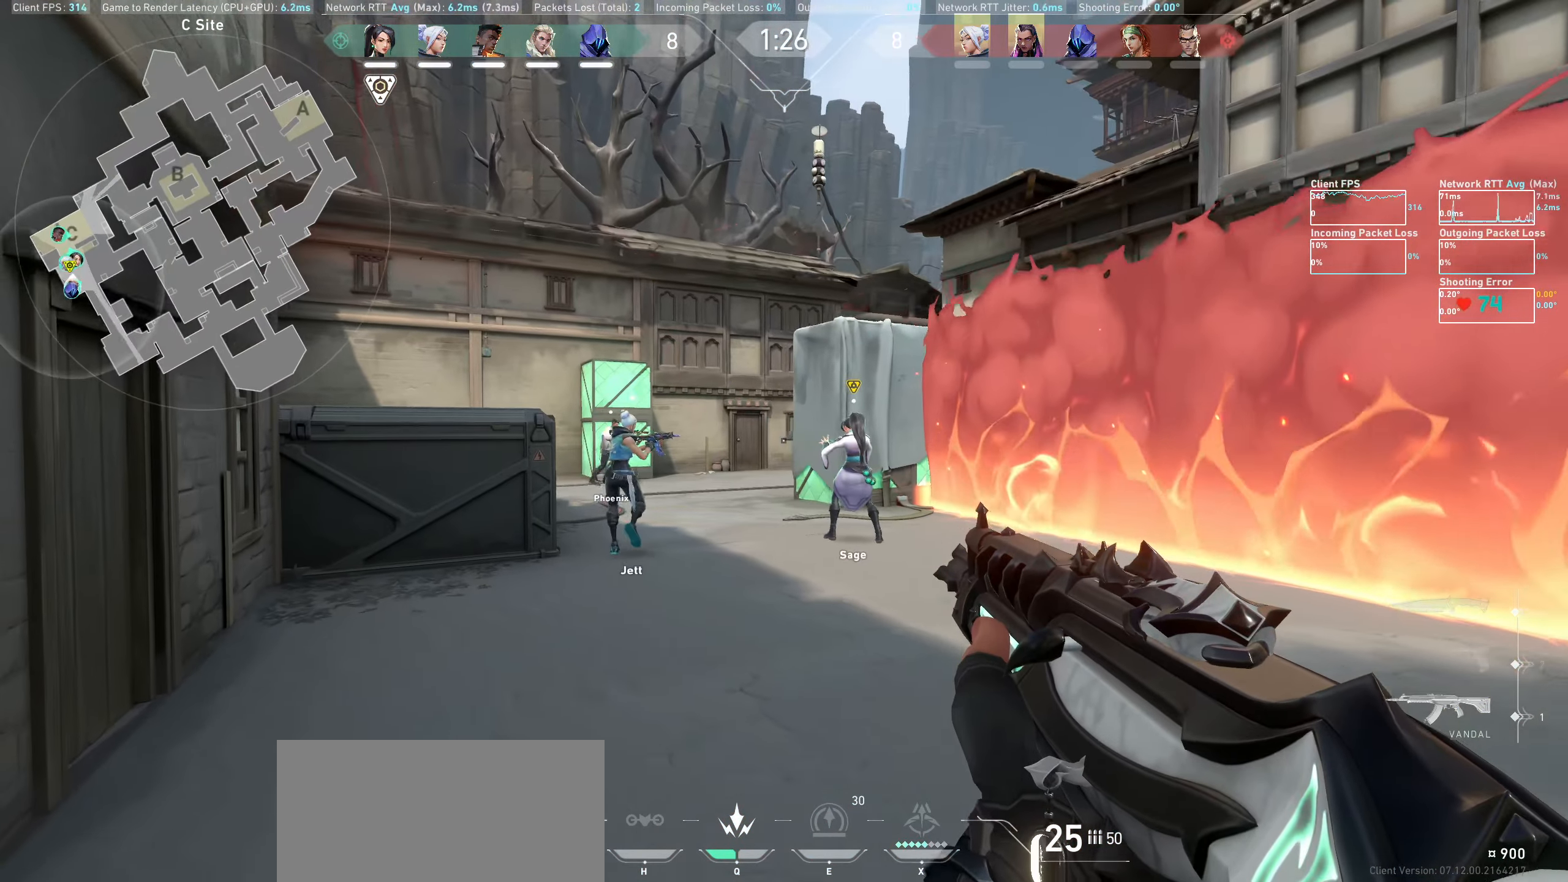
{"keys": ["a", "w"], "mouse": [], "events": [[183, "a", "up"], [483, "a", "down"]]}
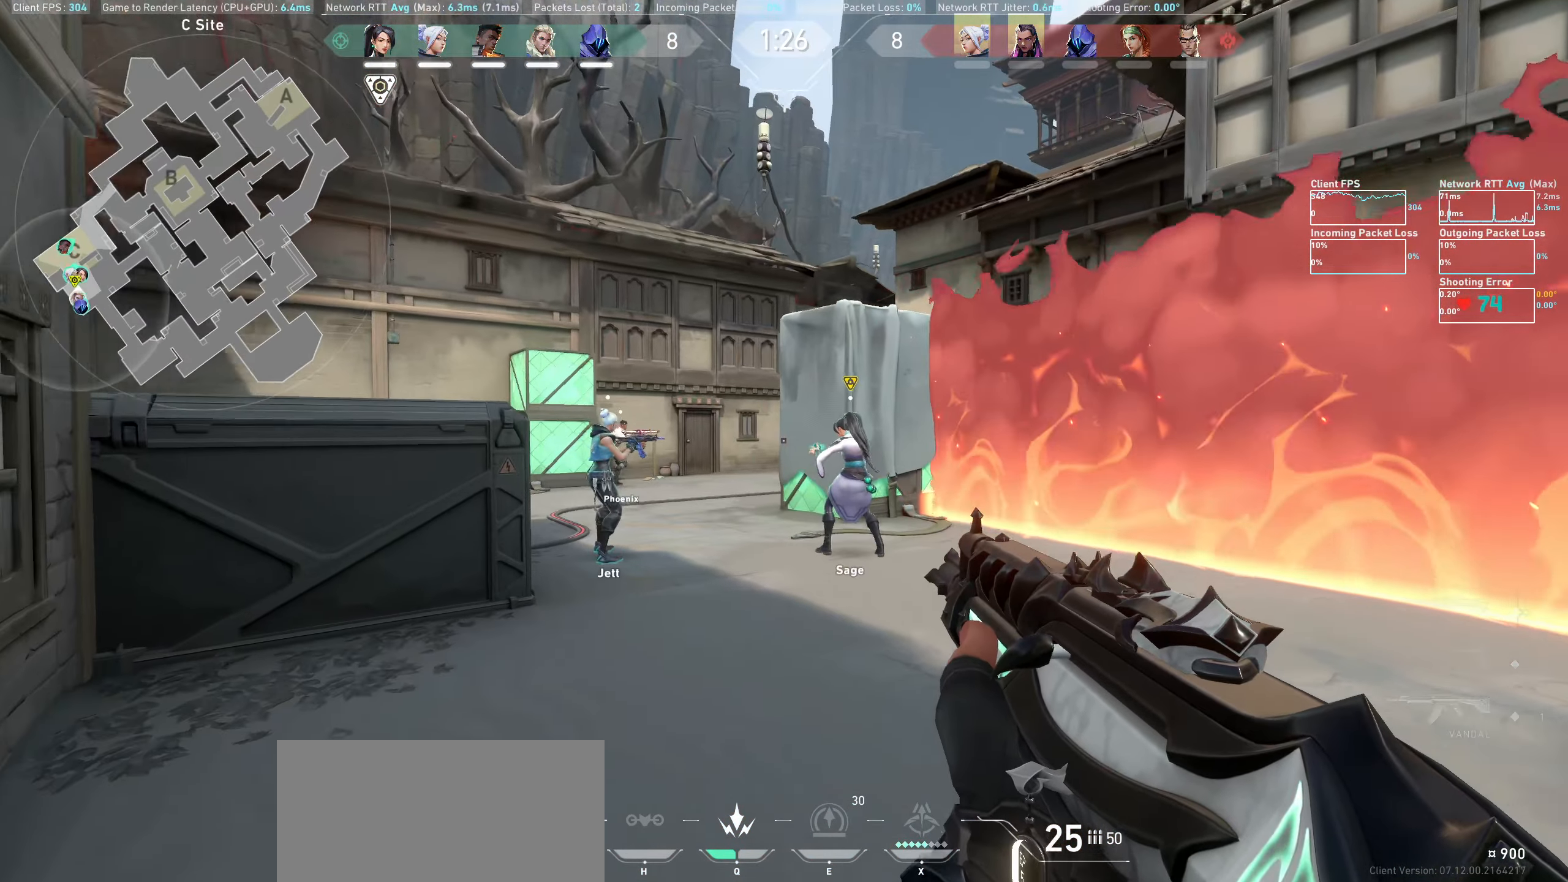
{"keys": ["a", "w"], "mouse": [], "events": []}
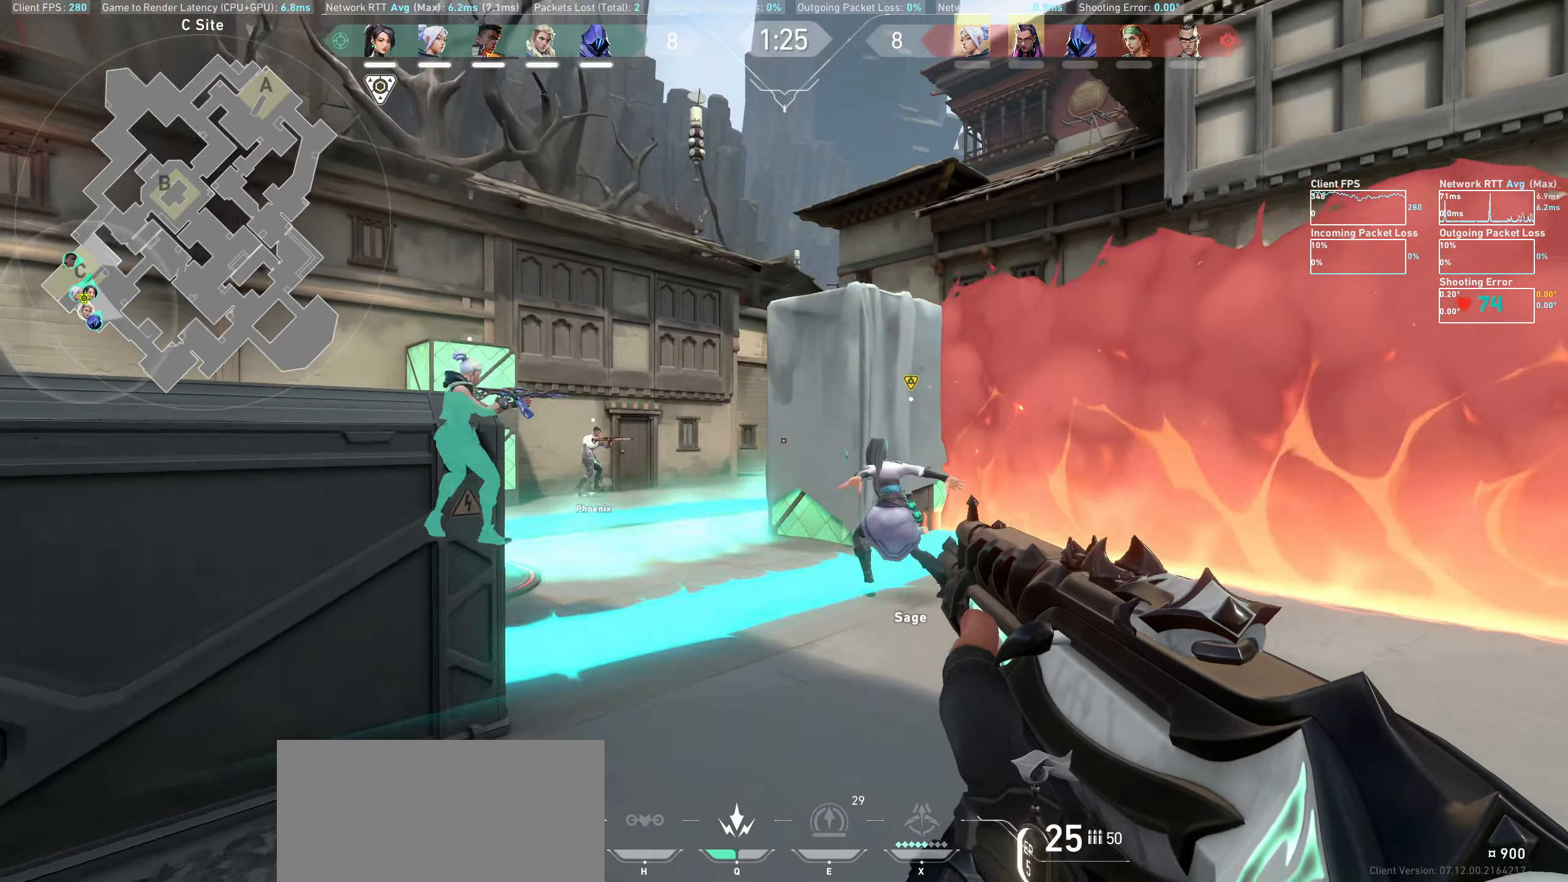
{"keys": [], "mouse": [], "events": [[233, "w", "up"], [250, "a", "up"]]}
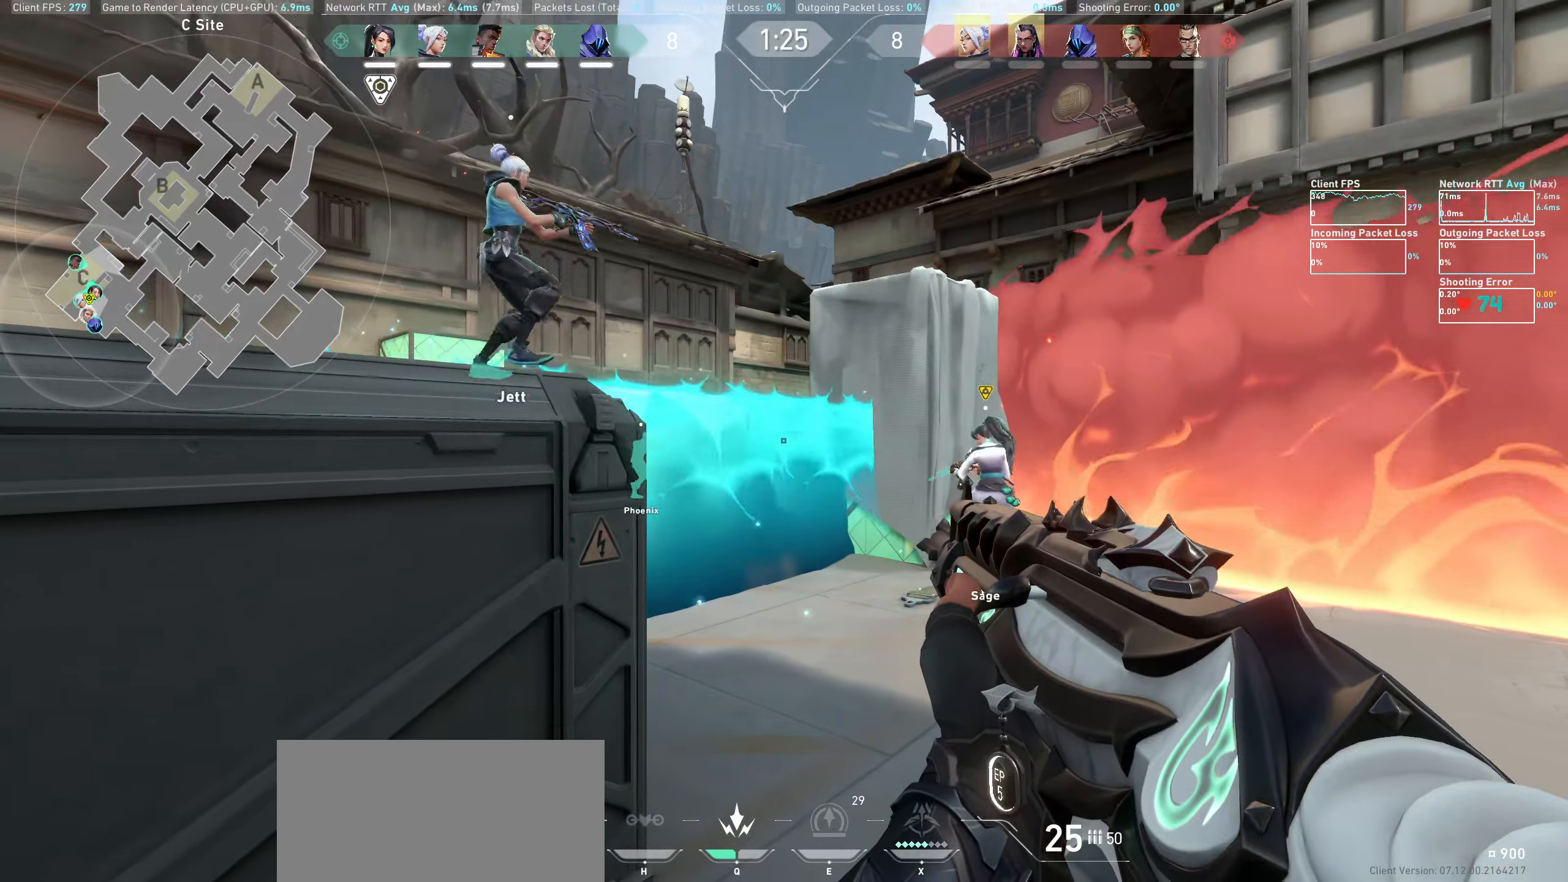
{"keys": [], "mouse": [], "events": [[83, "d", "down"], [216, "w", "down"], [266, "d", "up"], [300, "w", "up"]]}
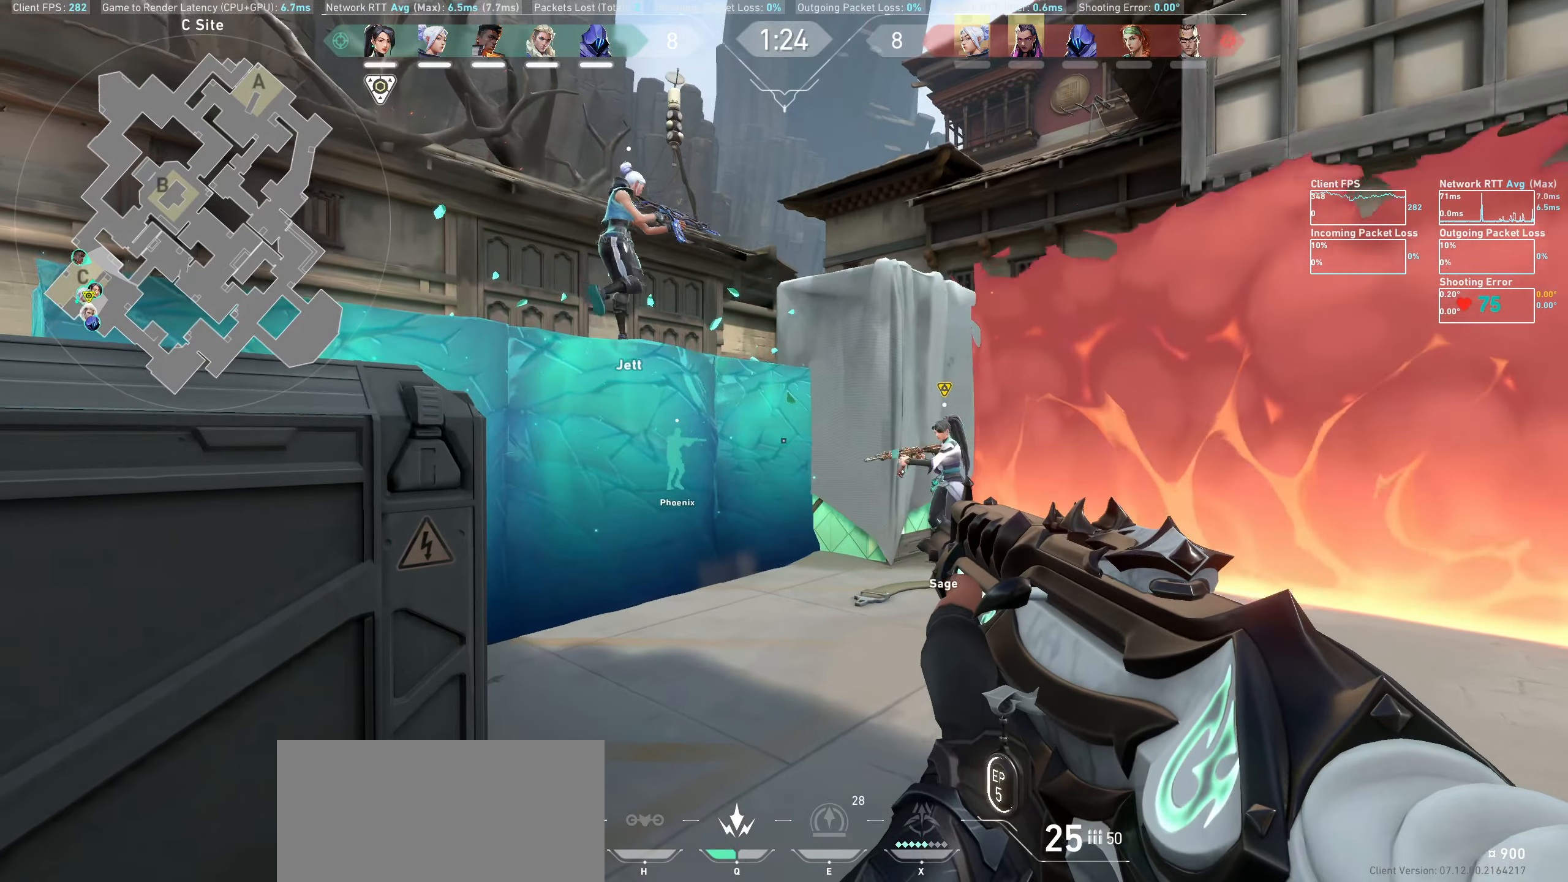
{"keys": [], "mouse": [], "events": [[266, "a", "down"], [466, "a", "up"]]}
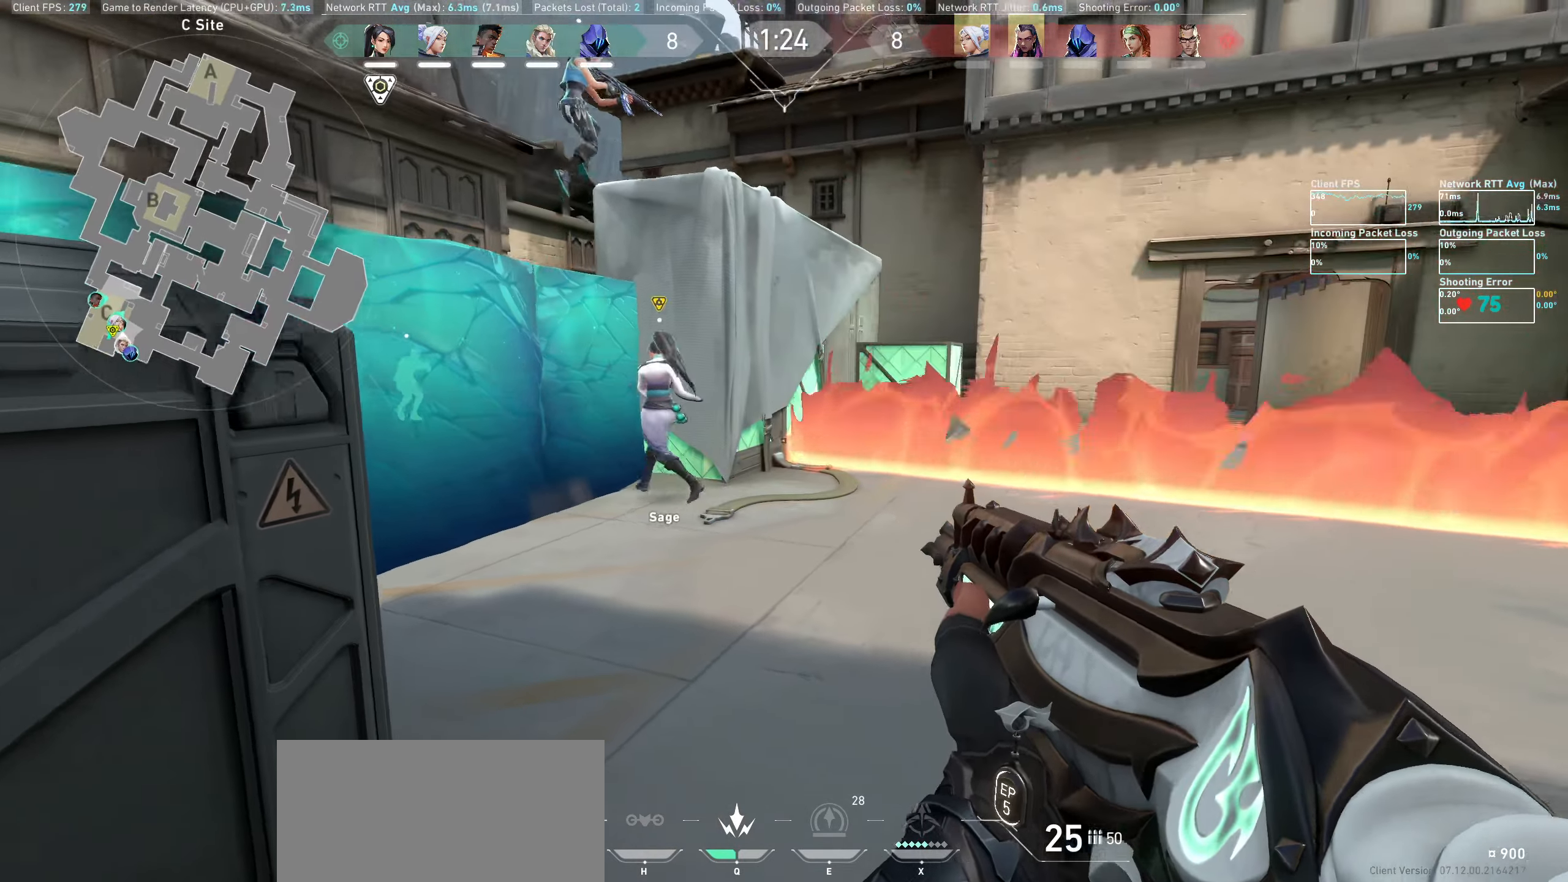
{"keys": ["d"], "mouse": [], "events": [[216, "d", "down"]]}
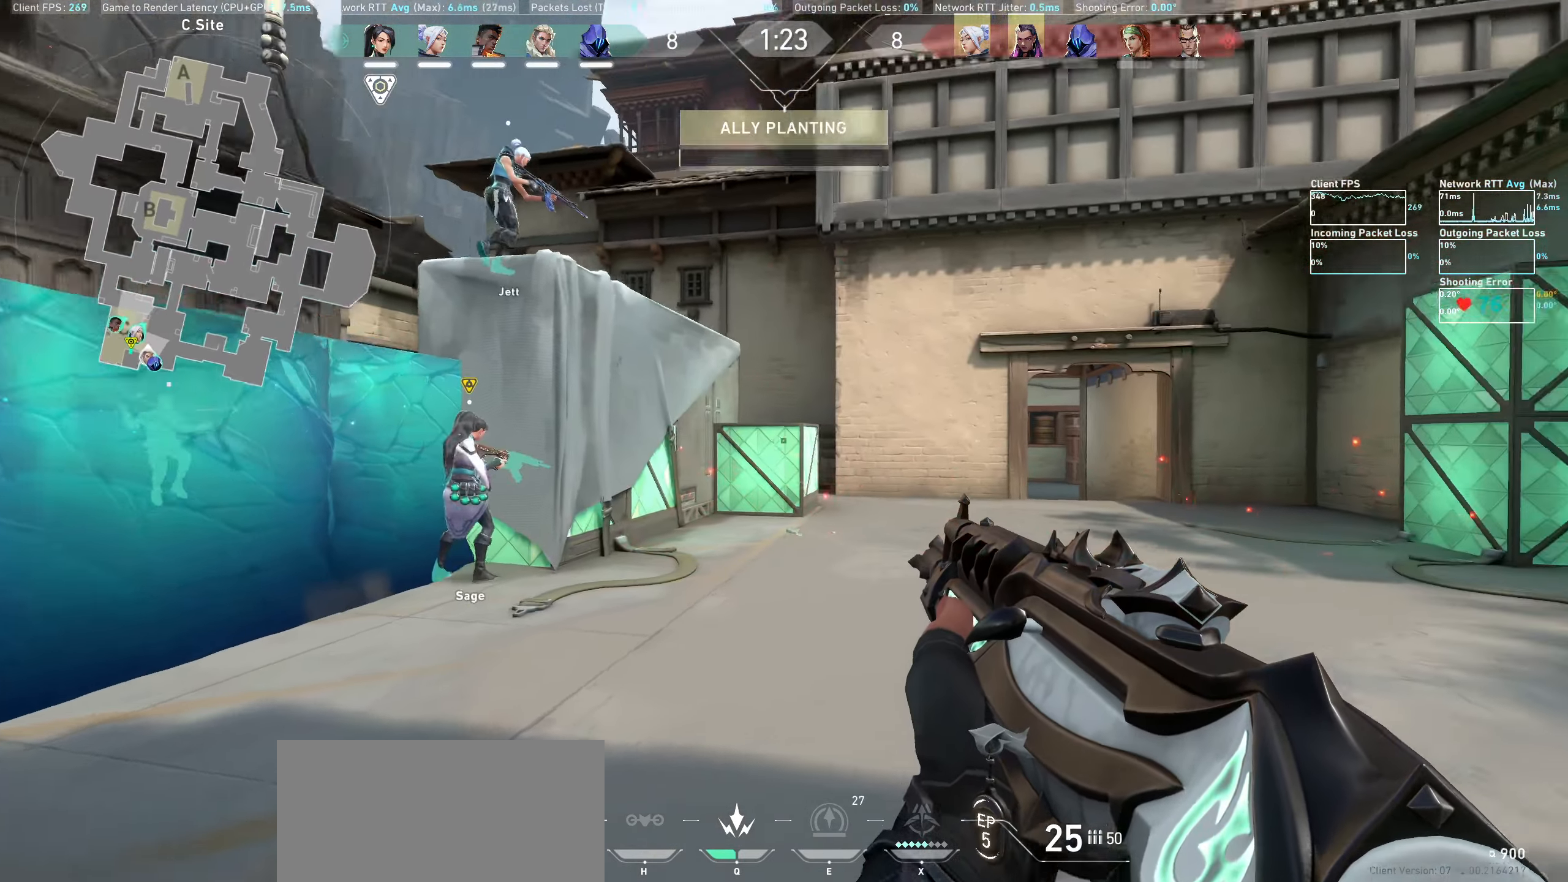
{"keys": ["w"], "mouse": [], "events": [[216, "w", "down"], [266, "d", "up"]]}
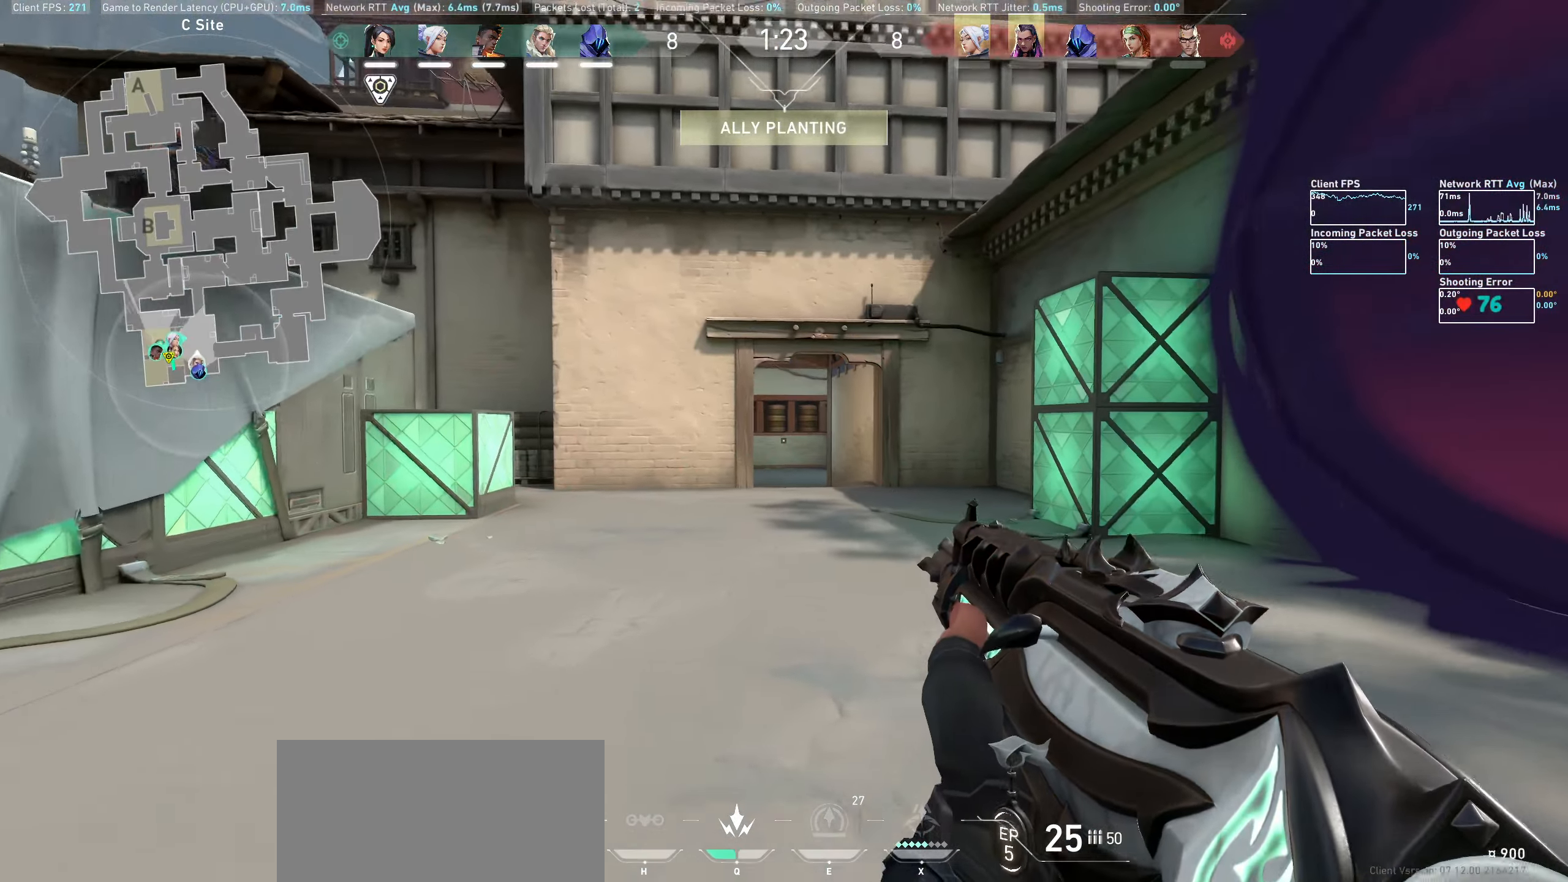
{"keys": ["w"], "mouse": [], "events": []}
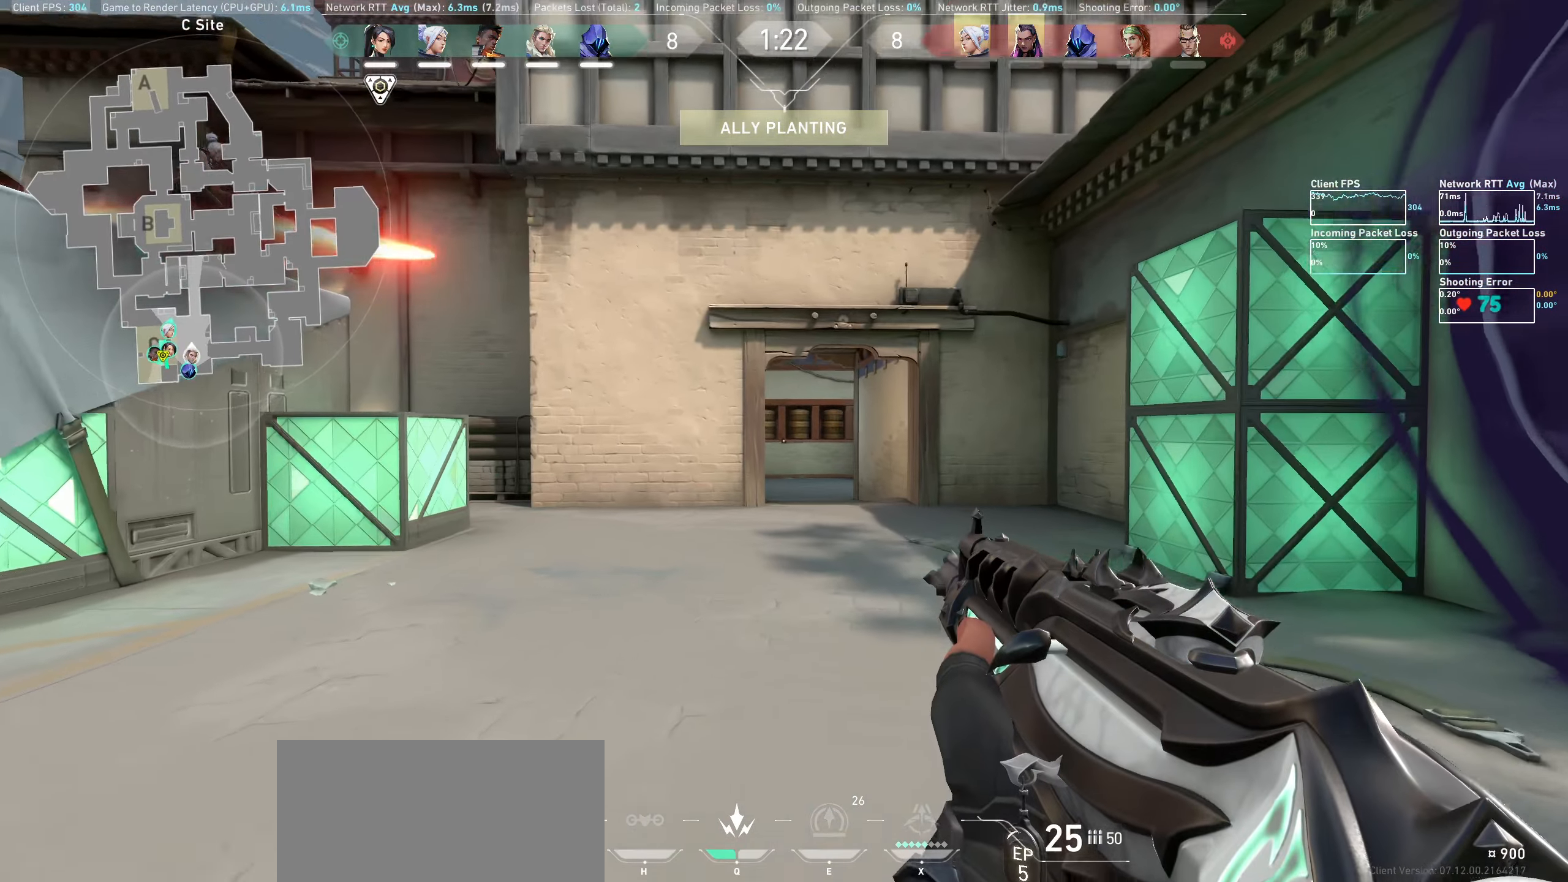
{"keys": ["w"], "mouse": [], "events": []}
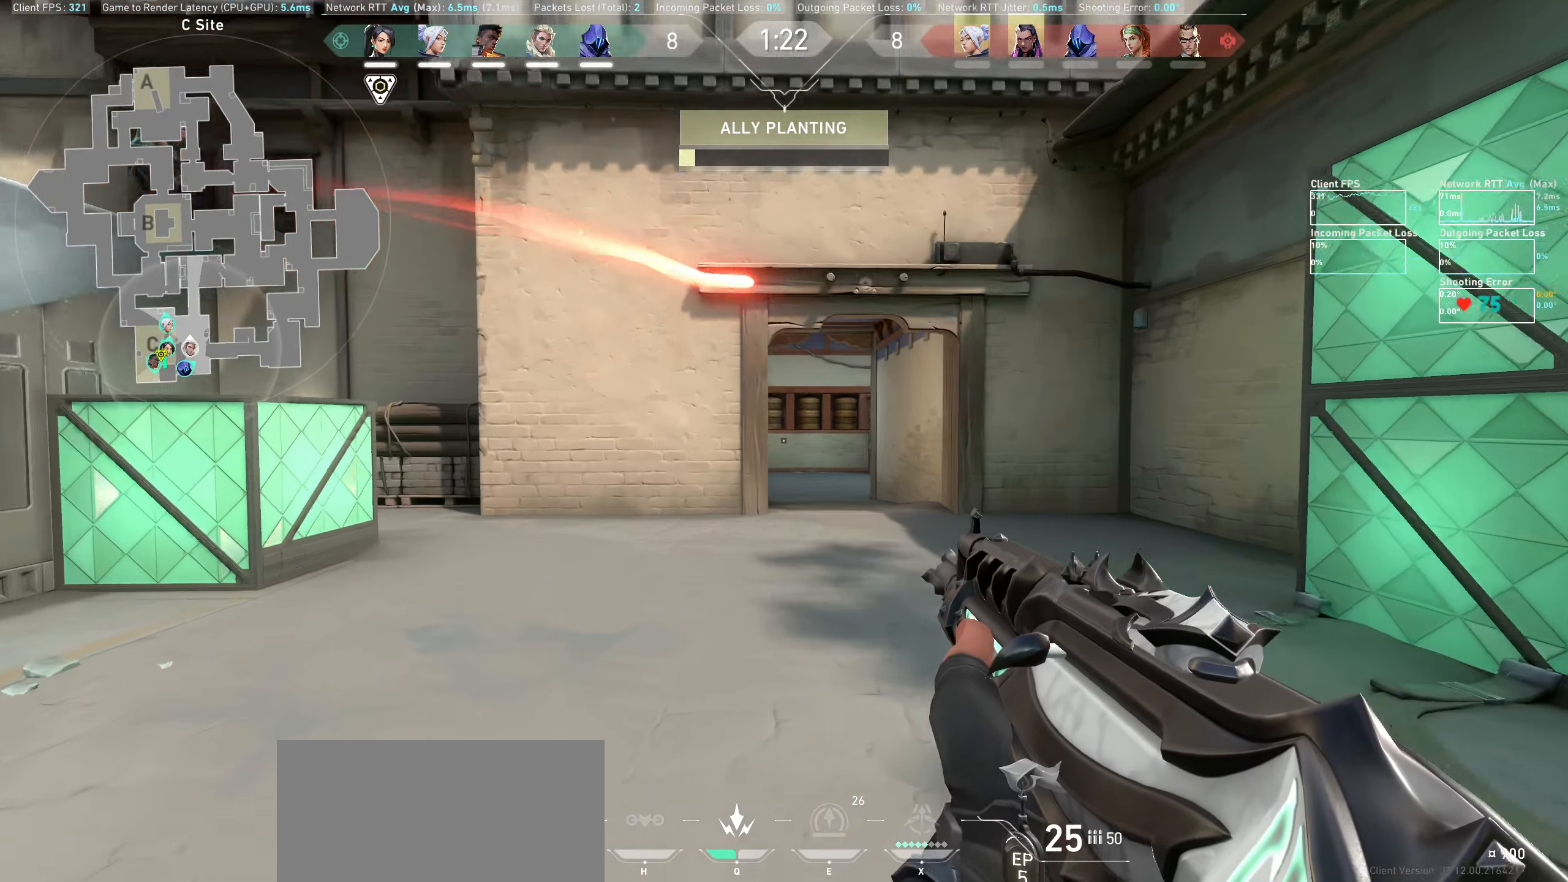
{"keys": ["d", "w"], "mouse": [], "events": [[100, "d", "down"]]}
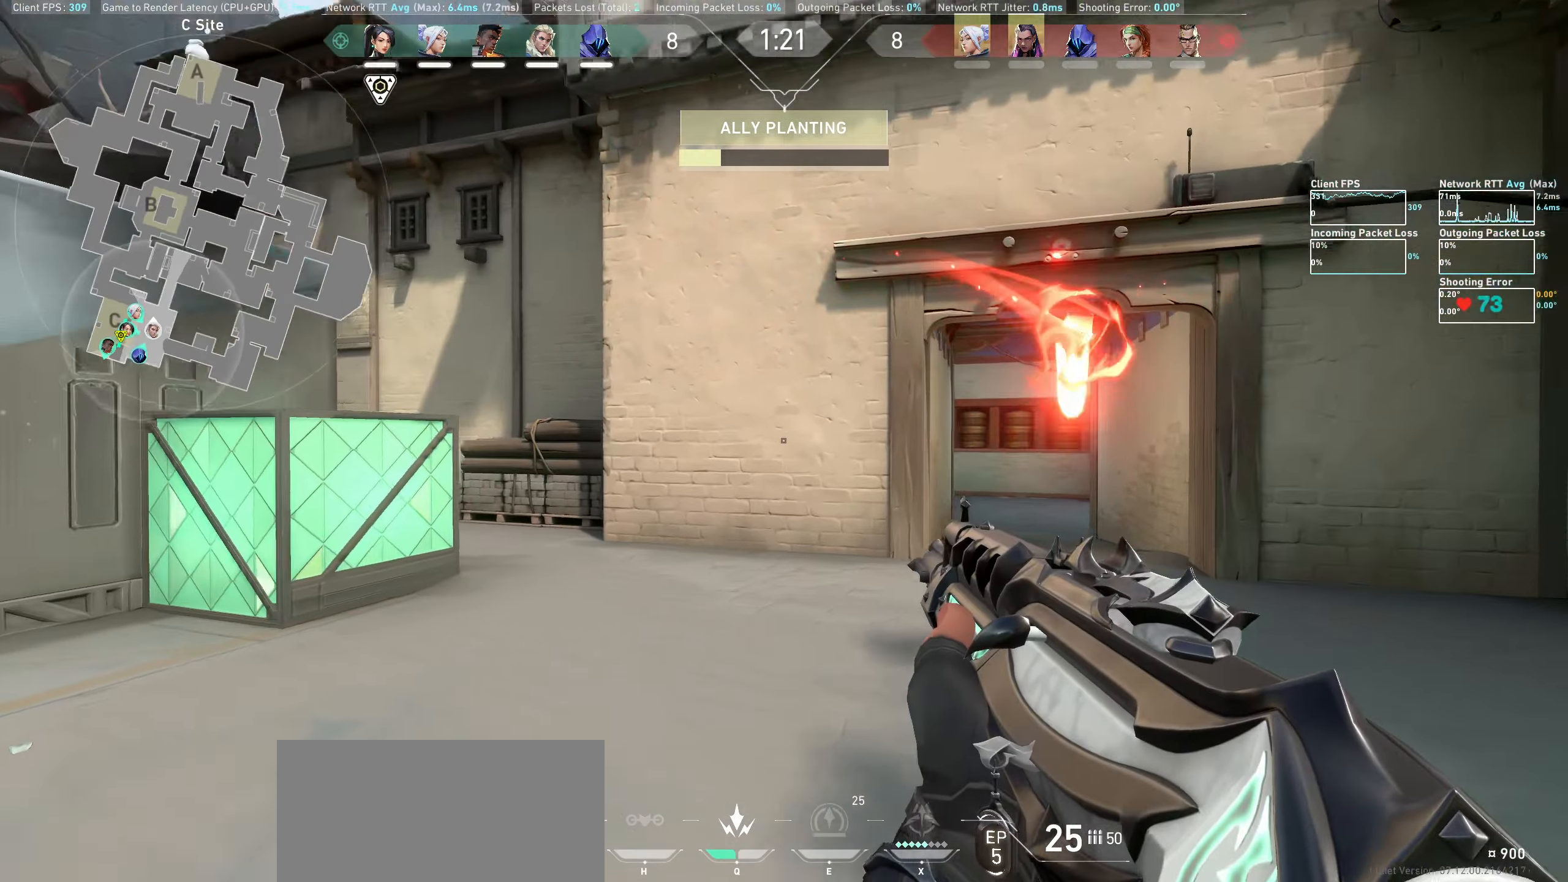
{"keys": ["d"], "mouse": [], "events": [[466, "w", "up"]]}
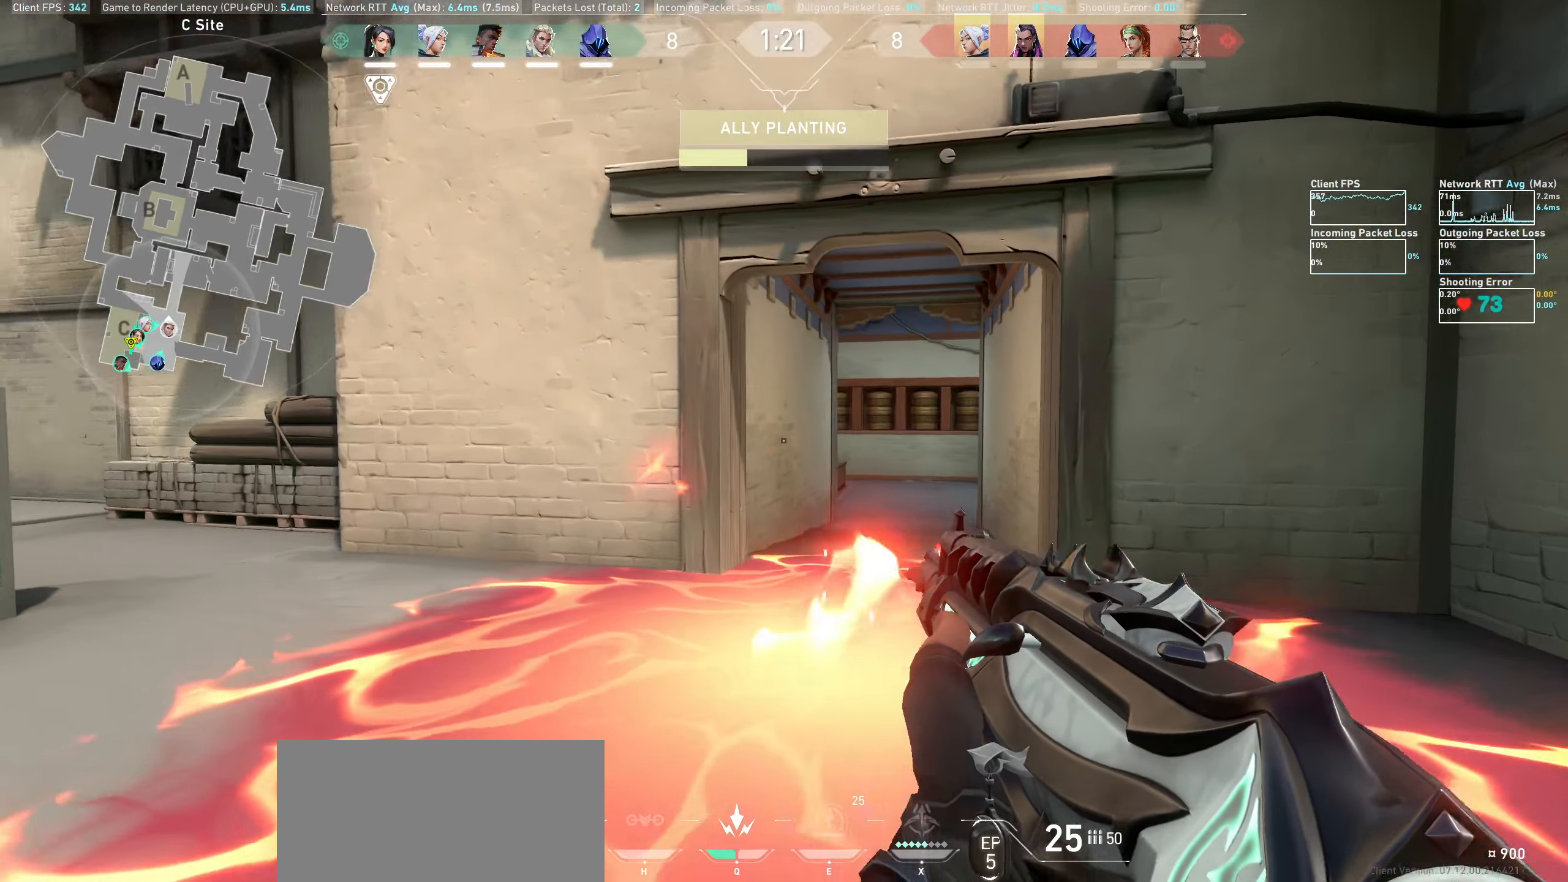
{"keys": ["a", "w"], "mouse": [], "events": [[33, "d", "up"], [83, "a", "down"], [366, "w", "down"]]}
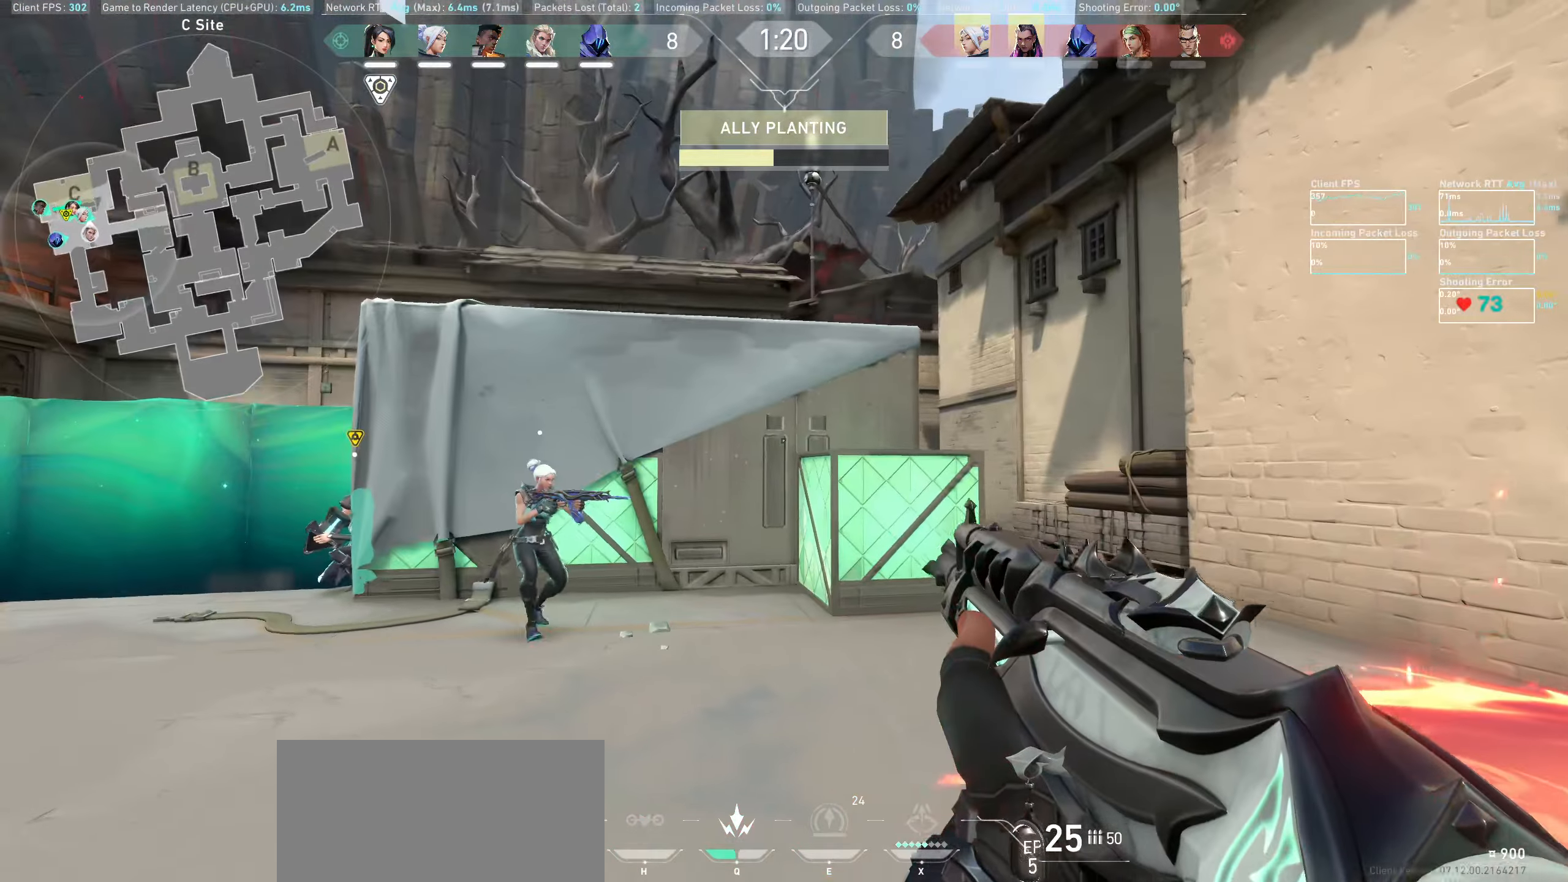
{"keys": ["w"], "mouse": [], "events": [[350, "a", "up"]]}
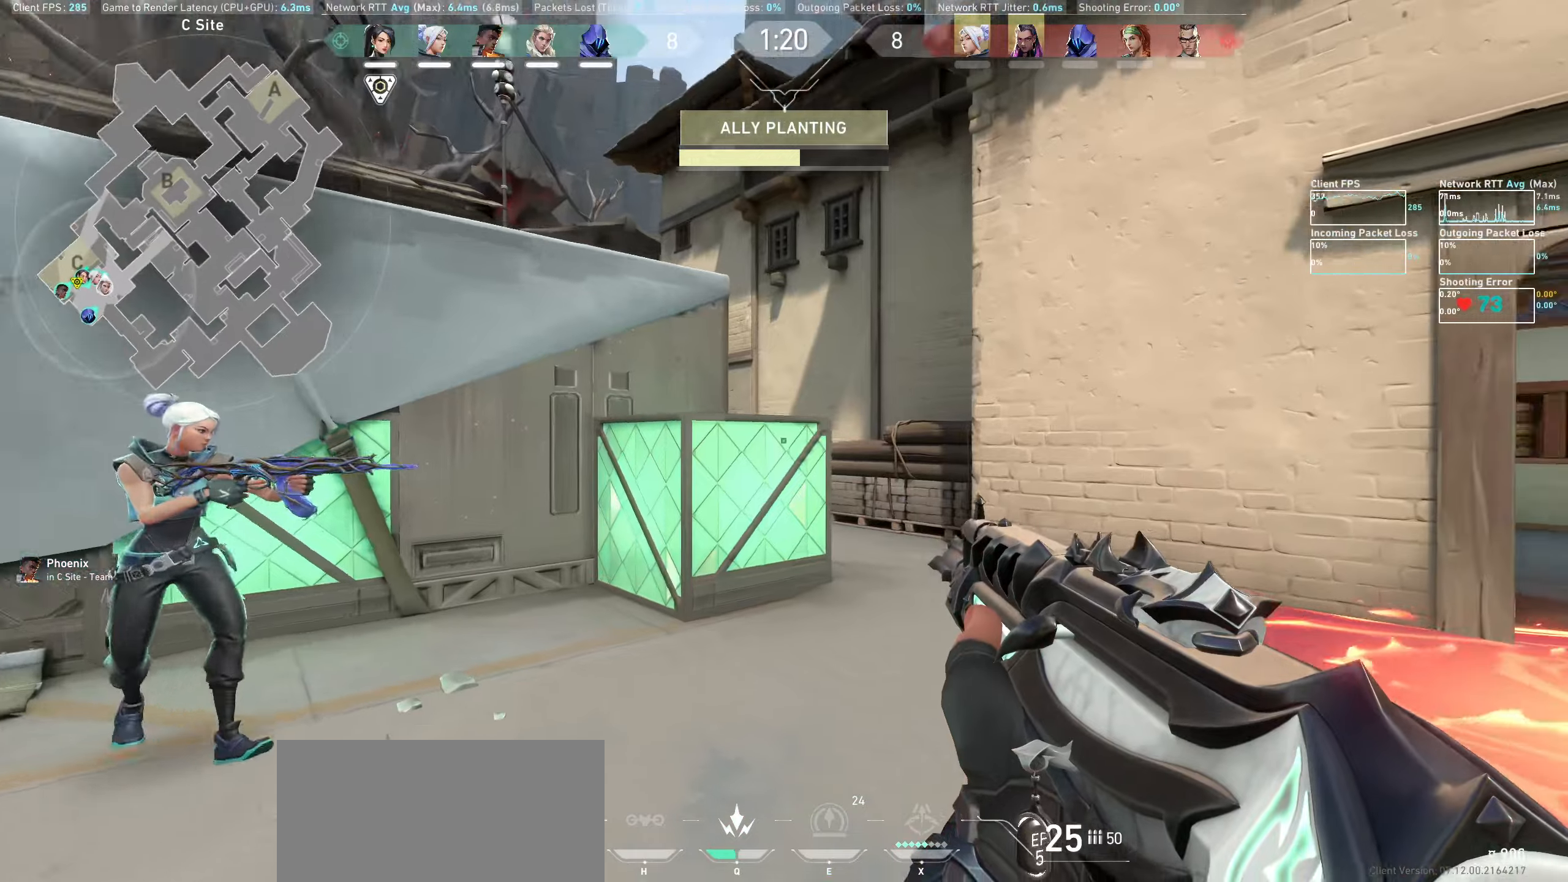
{"keys": ["w"], "mouse": [], "events": [[233, "a", "down"], [417, "a", "up"]]}
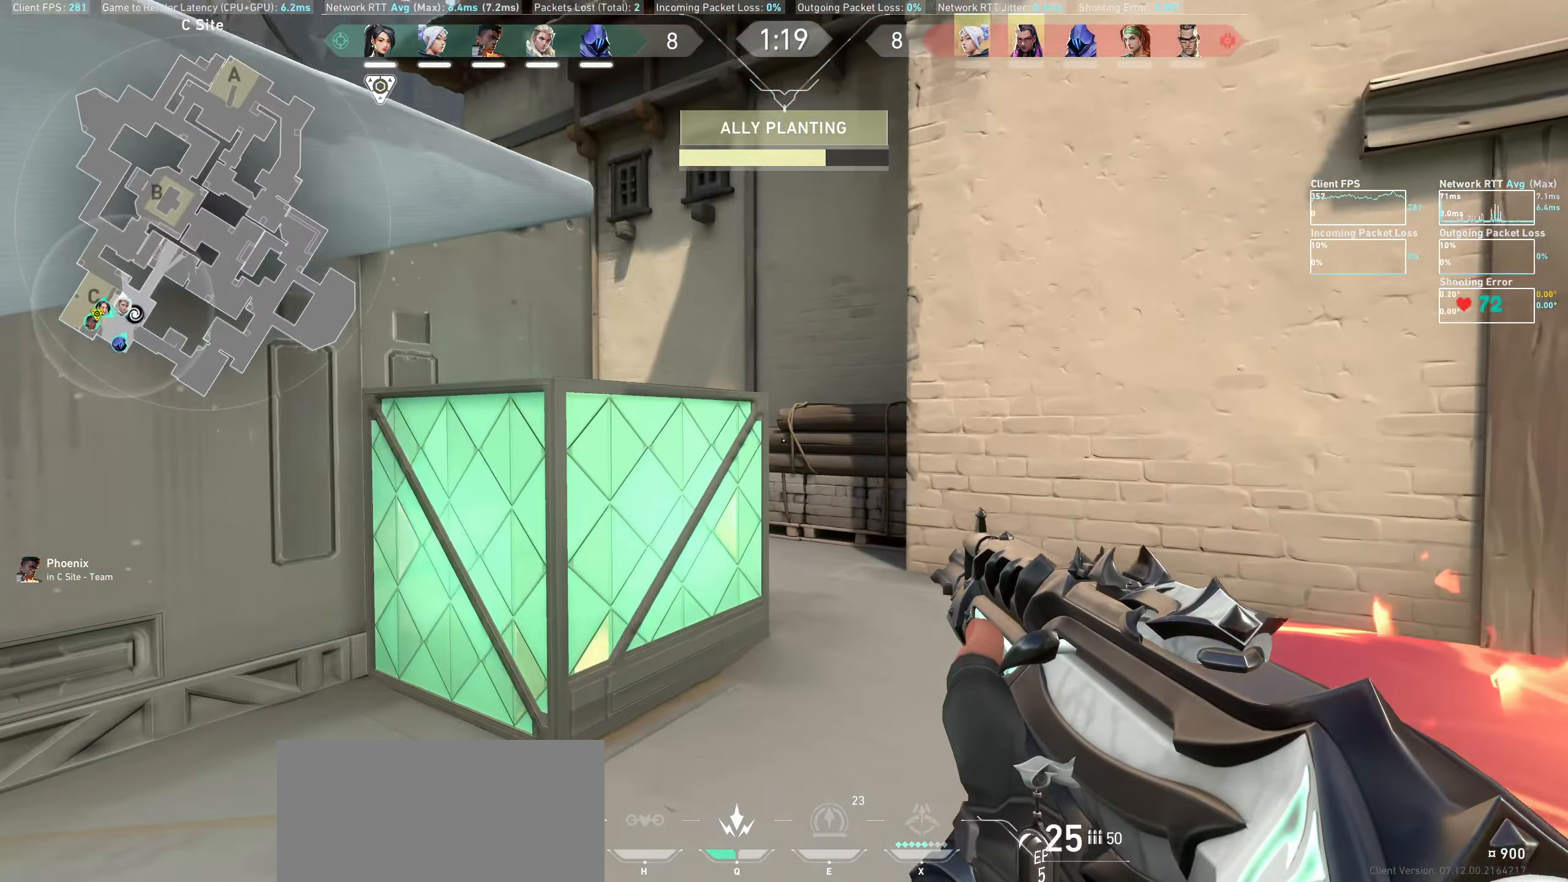
{"keys": ["a"], "mouse": [], "events": [[217, "a", "down"], [267, "w", "up"]]}
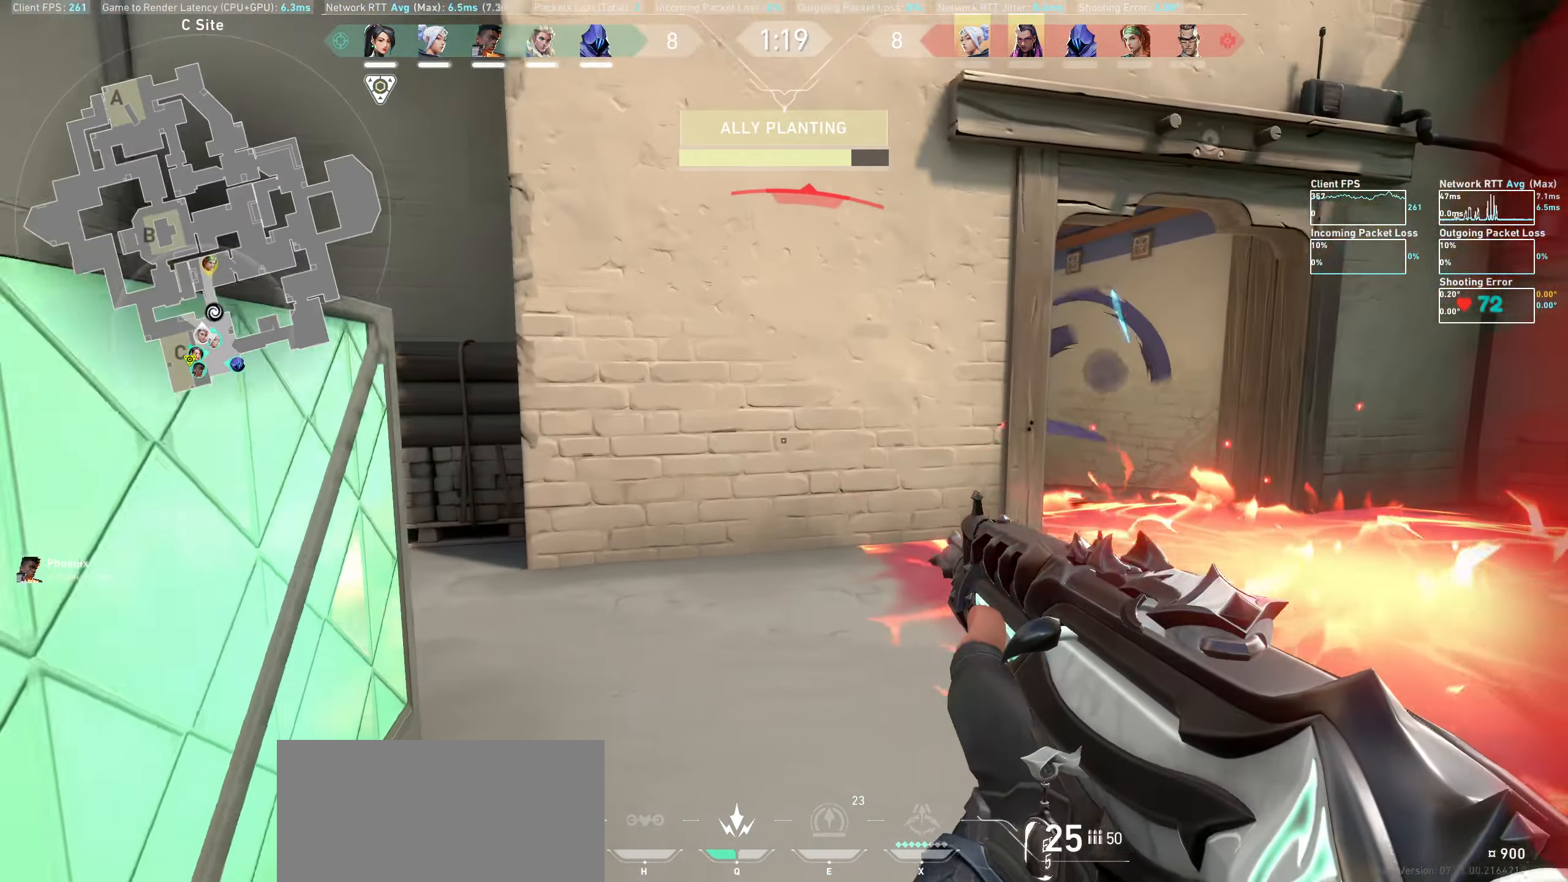
{"keys": ["s"], "mouse": [], "events": [[117, "a", "up"], [250, "s", "down"]]}
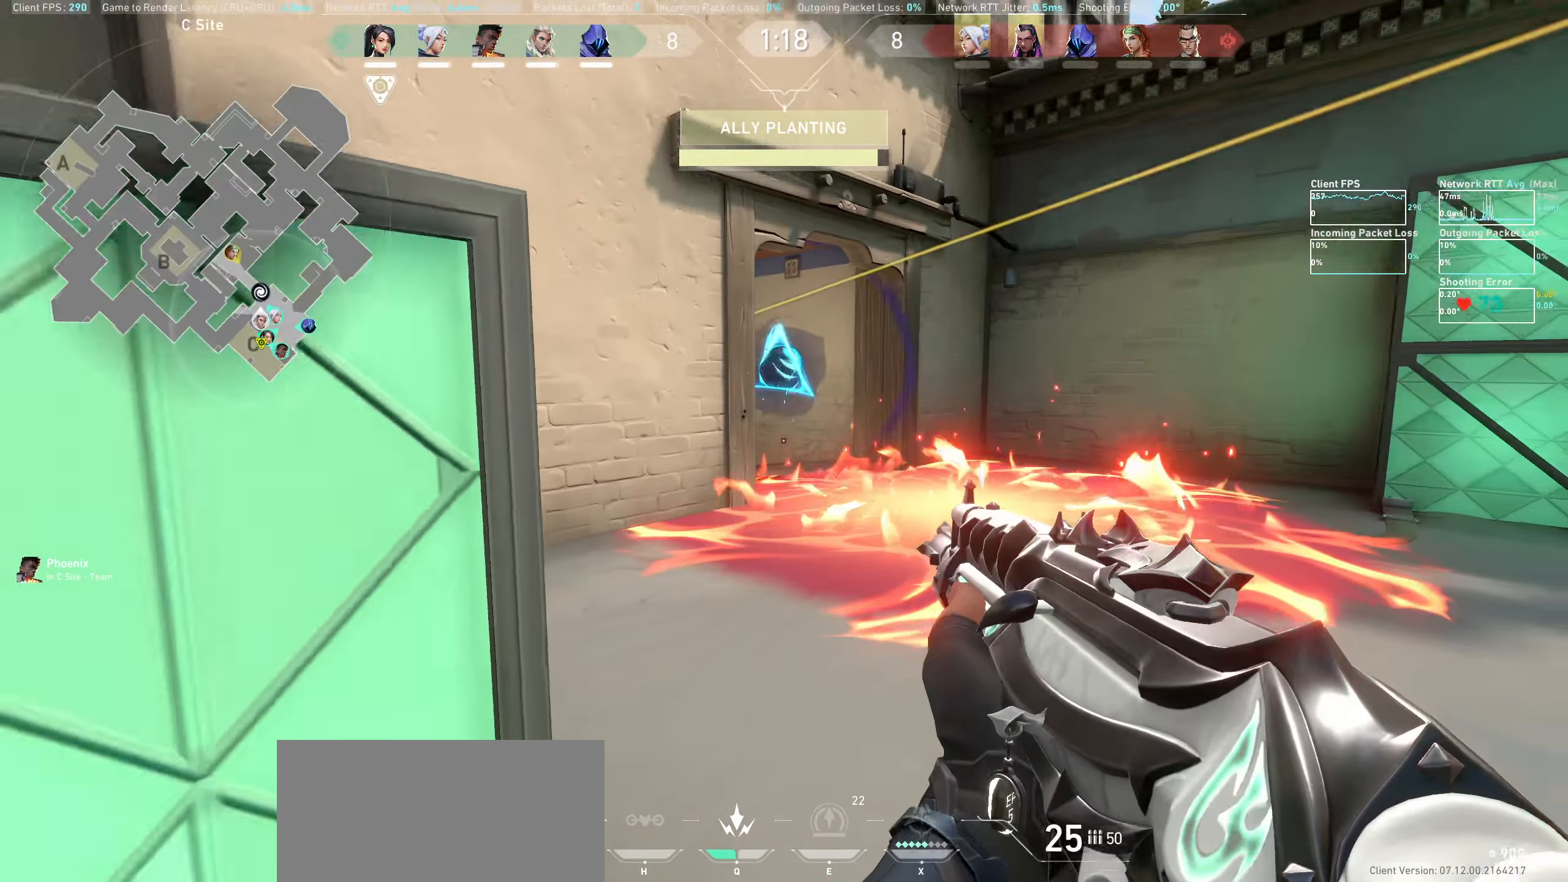
{"keys": [], "mouse": [], "events": [[200, "s", "up"], [267, "q", "down"], [400, "q", "up"]]}
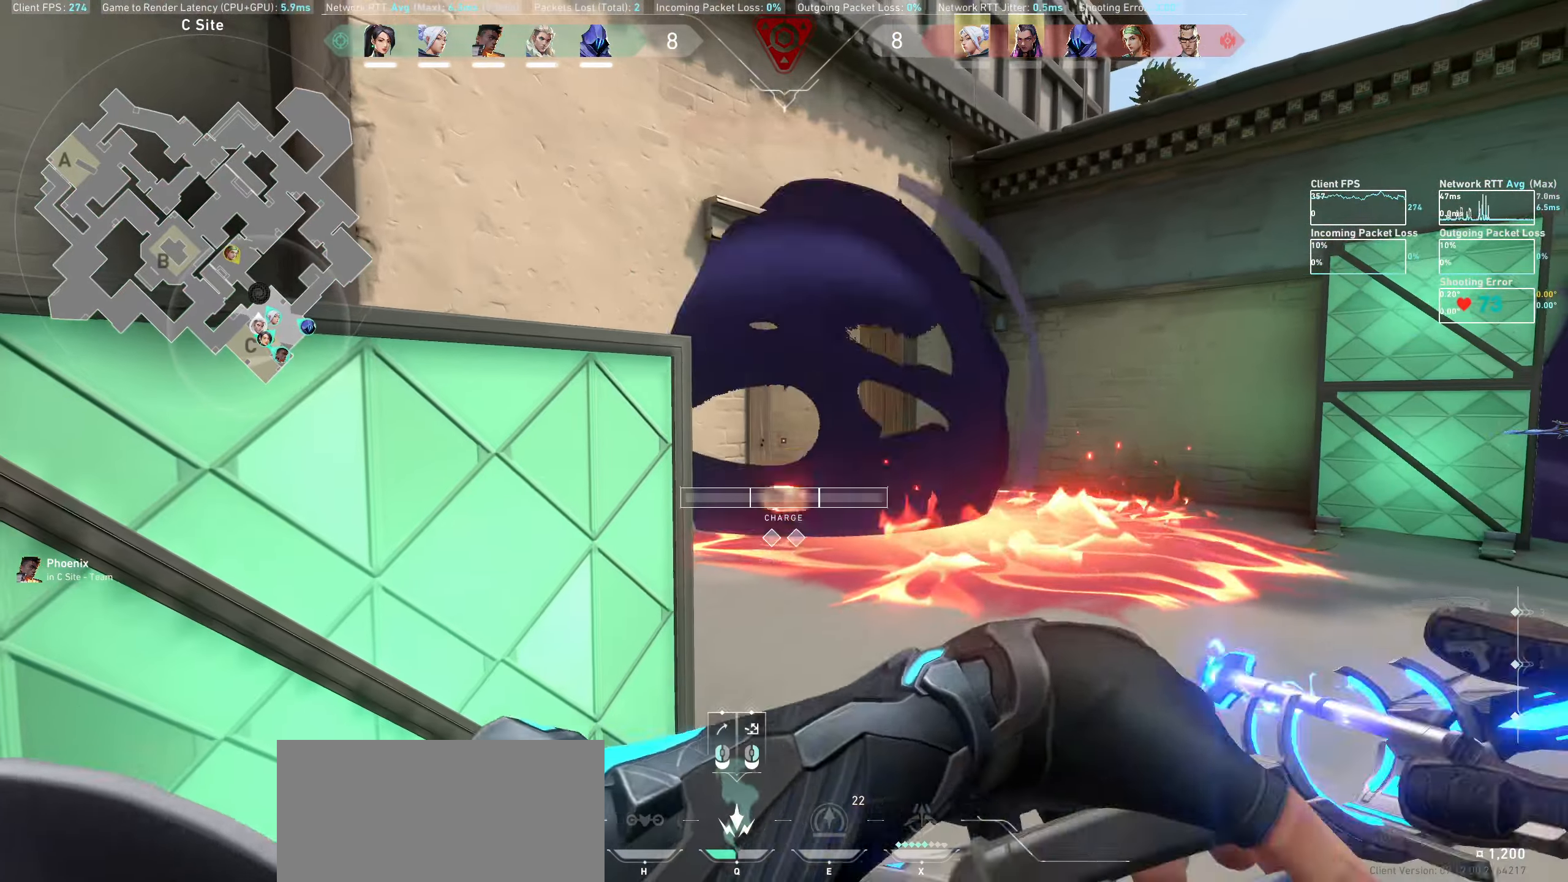
{"keys": [], "mouse": ["left"], "events": [[167, "mouse_right", "down"], [317, "mouse_right", "up"], [433, "mouse_left", "down"]]}
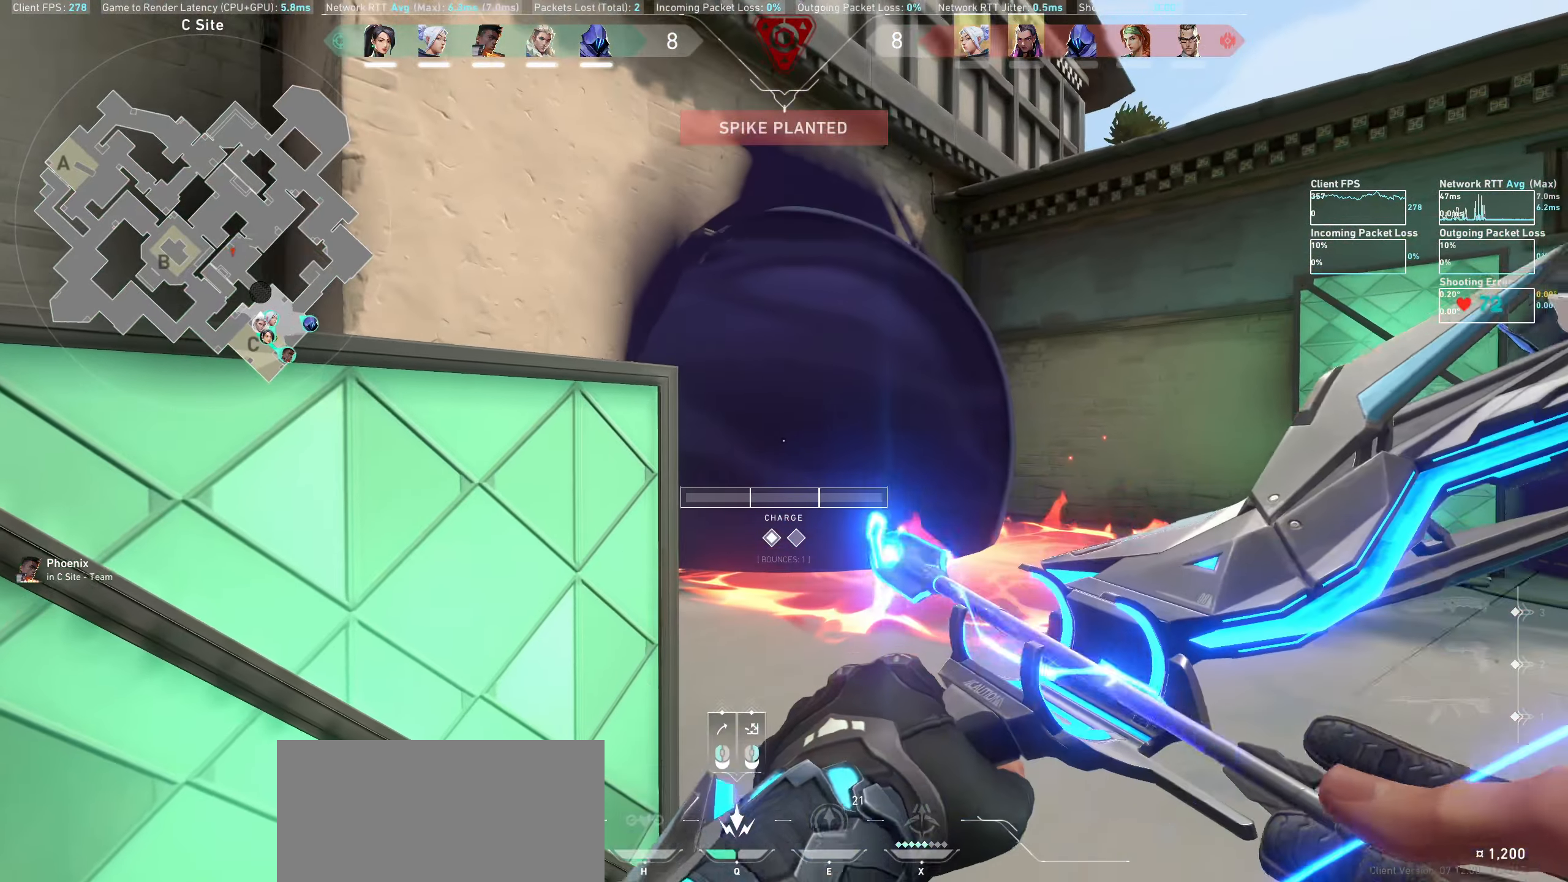
{"keys": [], "mouse": ["left"], "events": [[250, "d", "down"], [417, "d", "up"]]}
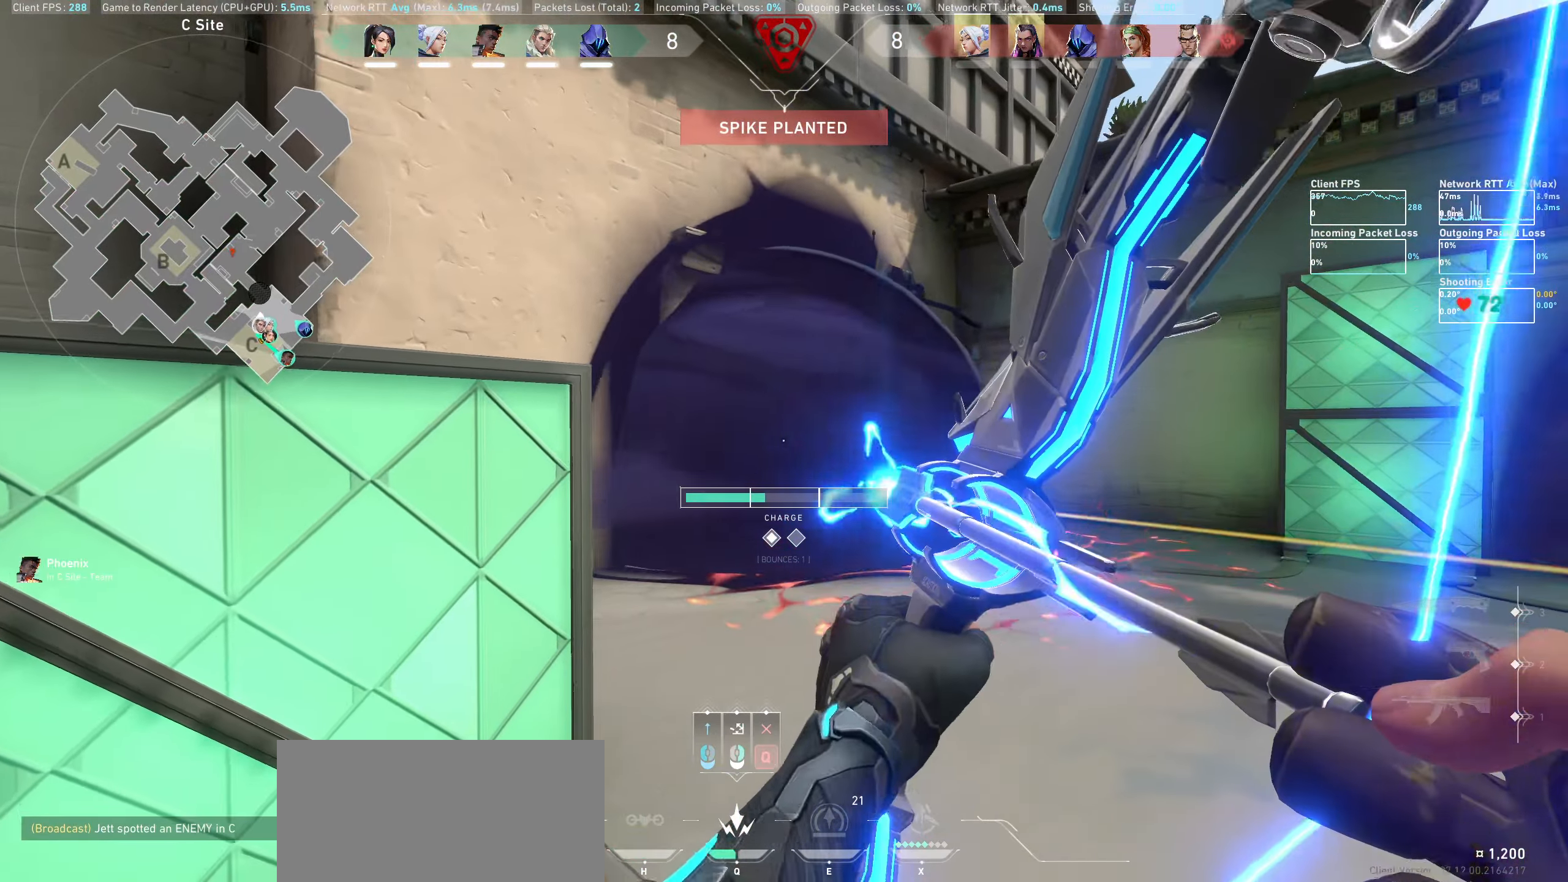
{"keys": ["a"], "mouse": [], "events": [[183, "mouse_left", "up"], [367, "a", "down"]]}
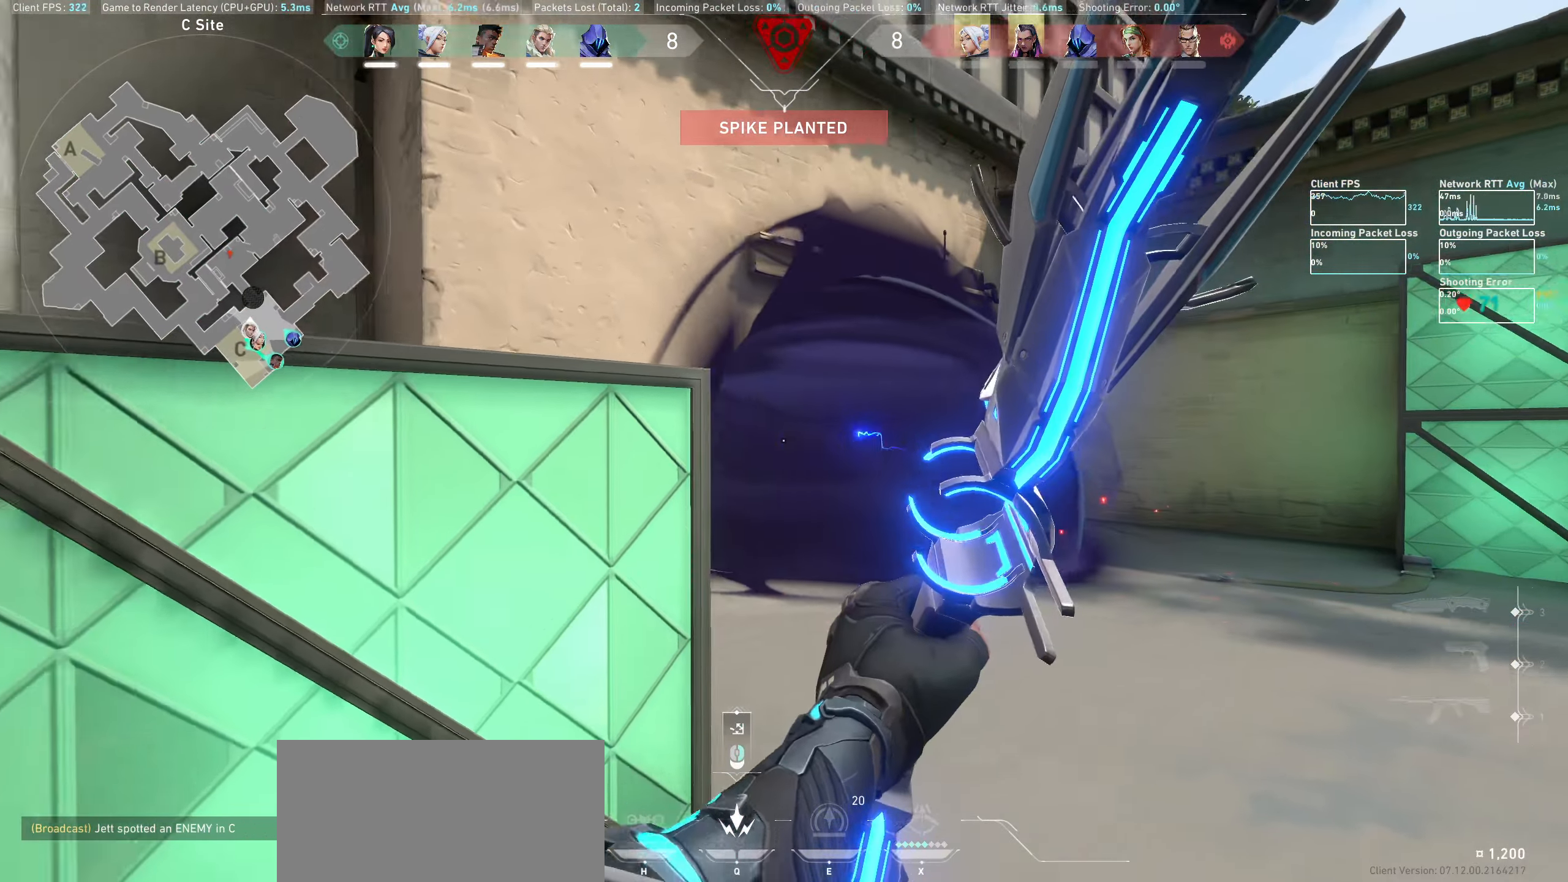
{"keys": [], "mouse": [], "events": [[167, "a", "up"]]}
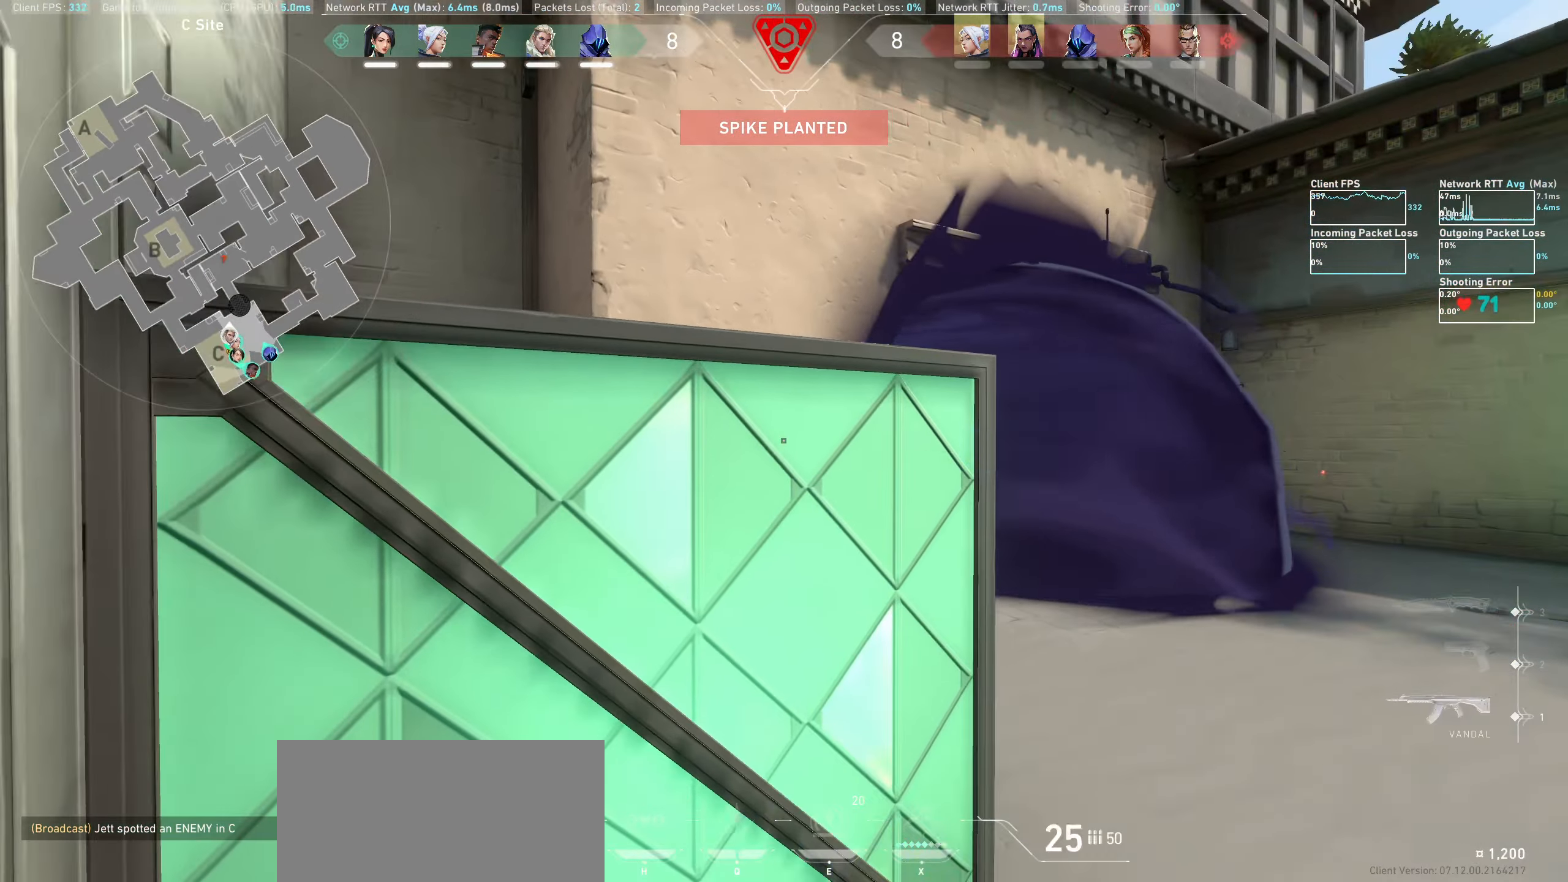
{"keys": ["d", "w"], "mouse": [], "events": [[83, "d", "down"], [133, "w", "down"]]}
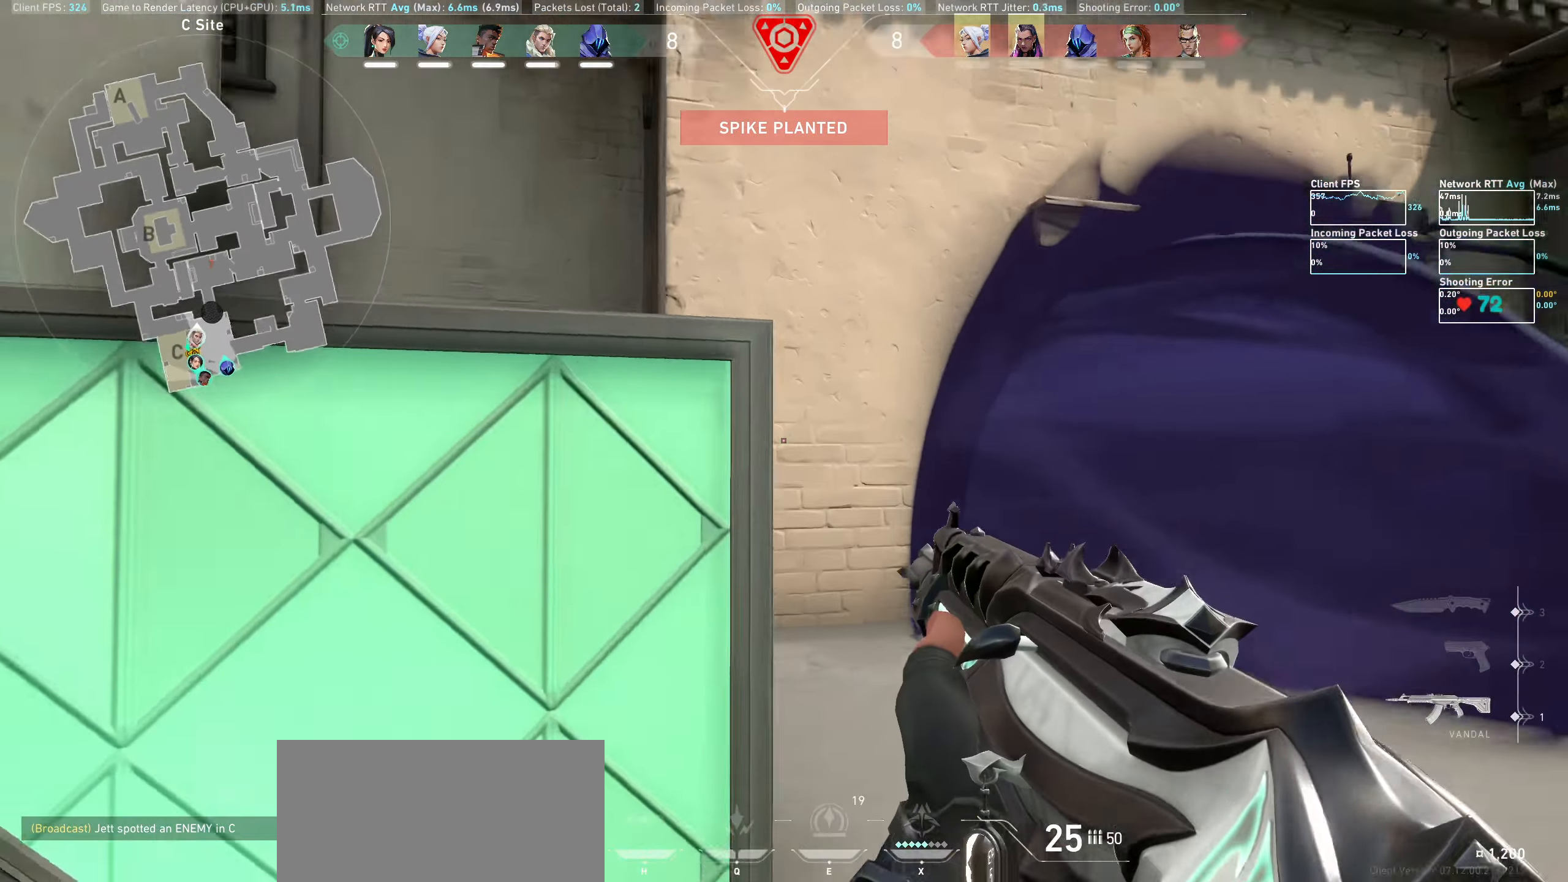
{"keys": ["w"], "mouse": [], "events": [[50, "d", "up"]]}
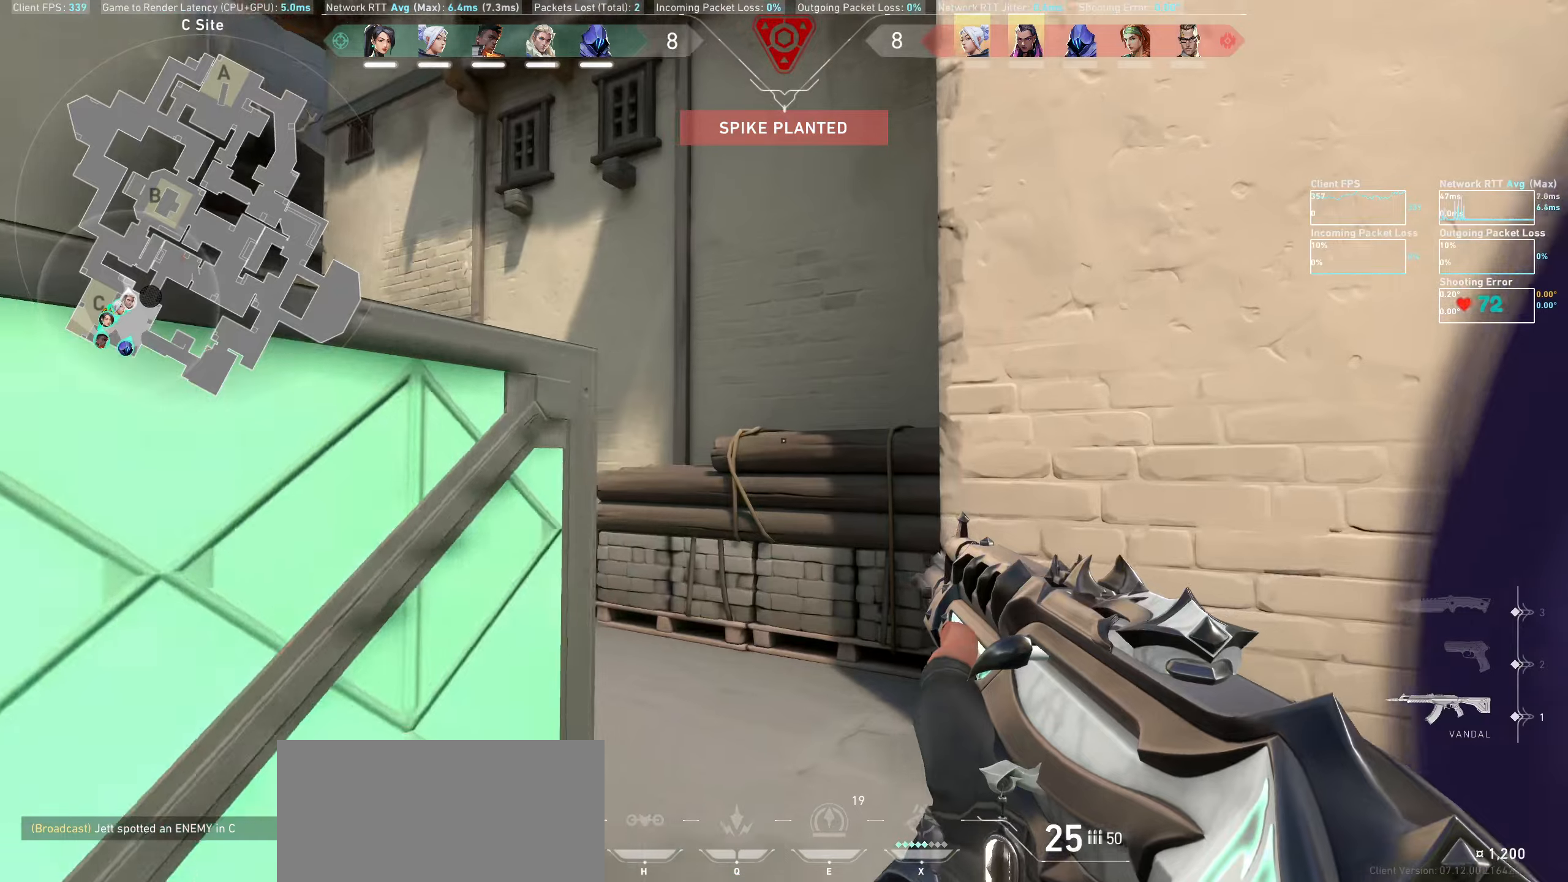
{"keys": ["shift", "w"], "mouse": [], "events": [[183, "d", "down"], [200, "shift", "down"], [300, "d", "up"]]}
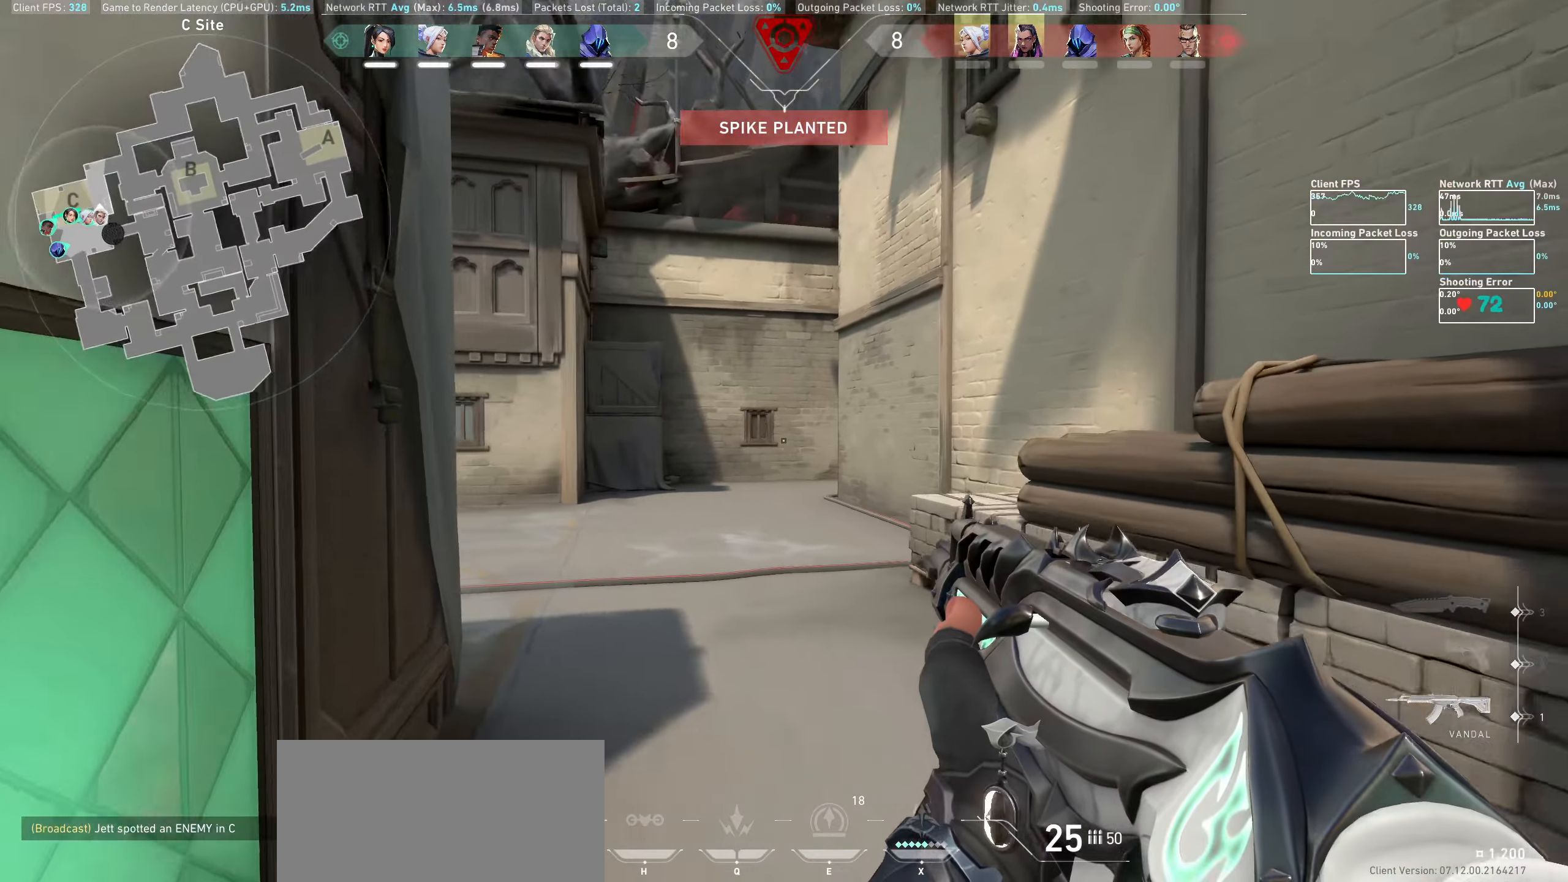
{"keys": ["shift", "w"], "mouse": [], "events": [[183, "shift", "up"], [350, "shift", "down"]]}
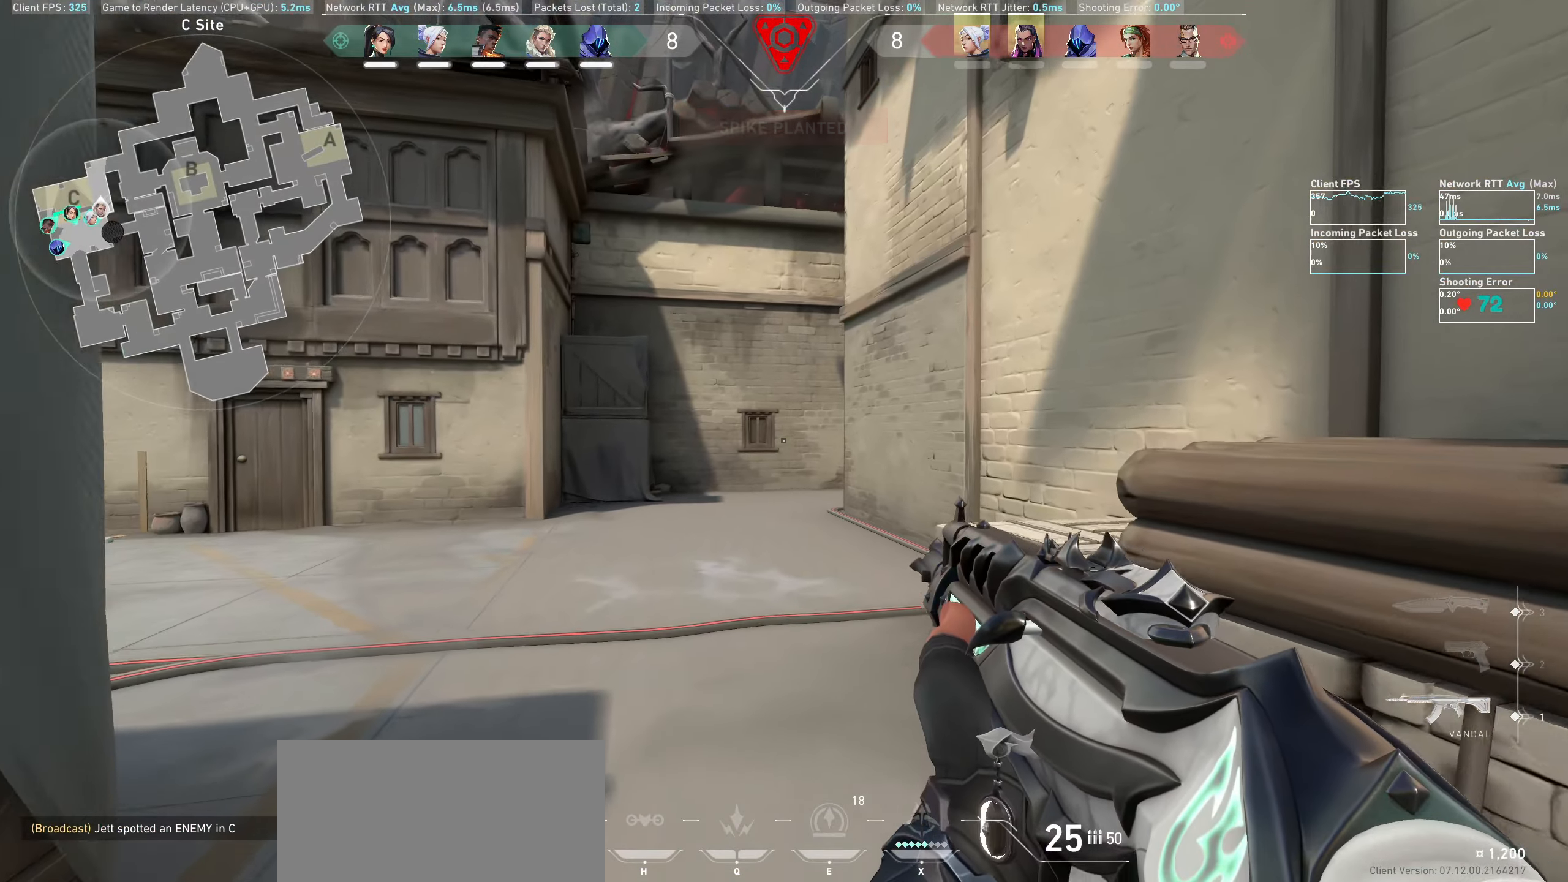
{"keys": ["d", "shift", "w"], "mouse": [], "events": [[417, "d", "down"]]}